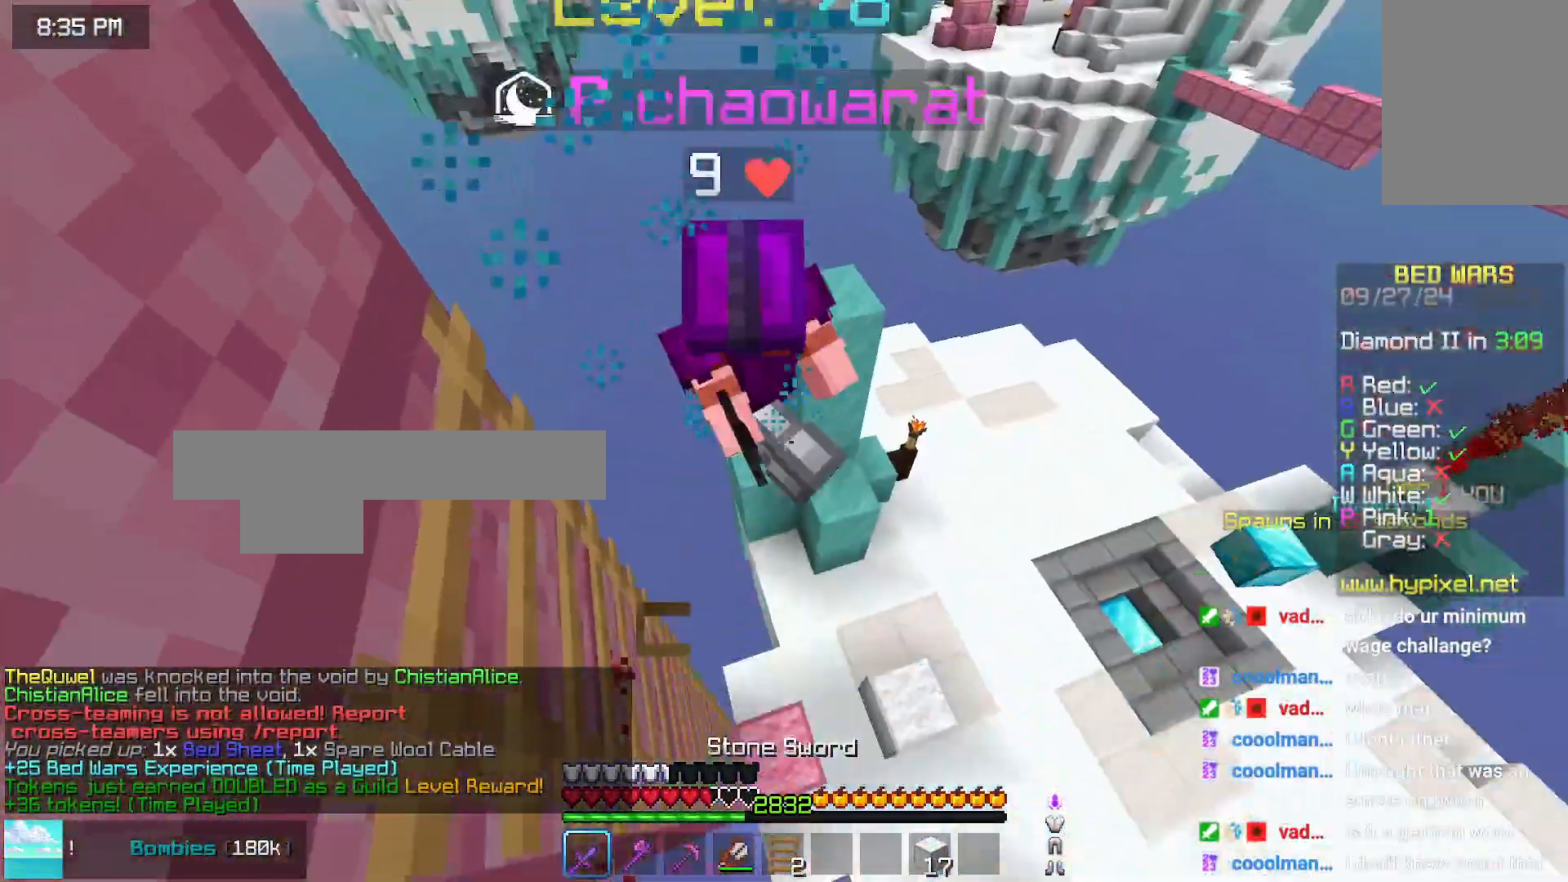
Gameplay with keyboard and mouse; each line is a JSON object with the keys and mouse buttons held at the frame after it. "events" lists presses ("down") and releases ("up") of "down", "left", "right", "space", "up", "mouse_left" and "mouse_right" between this image and that frame as [ms after this image, input, new state], when the widget could be followed in between. "mouse_left", "mouse_right" = the "left", "right" buttons of the "mouse" list. No other keys are recorded. Fast repeated clicks can show as one long hold. Mouse movement is not recorded.
{"keys": ["right", "up"], "mouse": [], "events": [[150, "mouse_left", "down"], [200, "mouse_left", "up"], [233, "right", "down"], [300, "mouse_left", "down"], [400, "mouse_left", "up"]]}
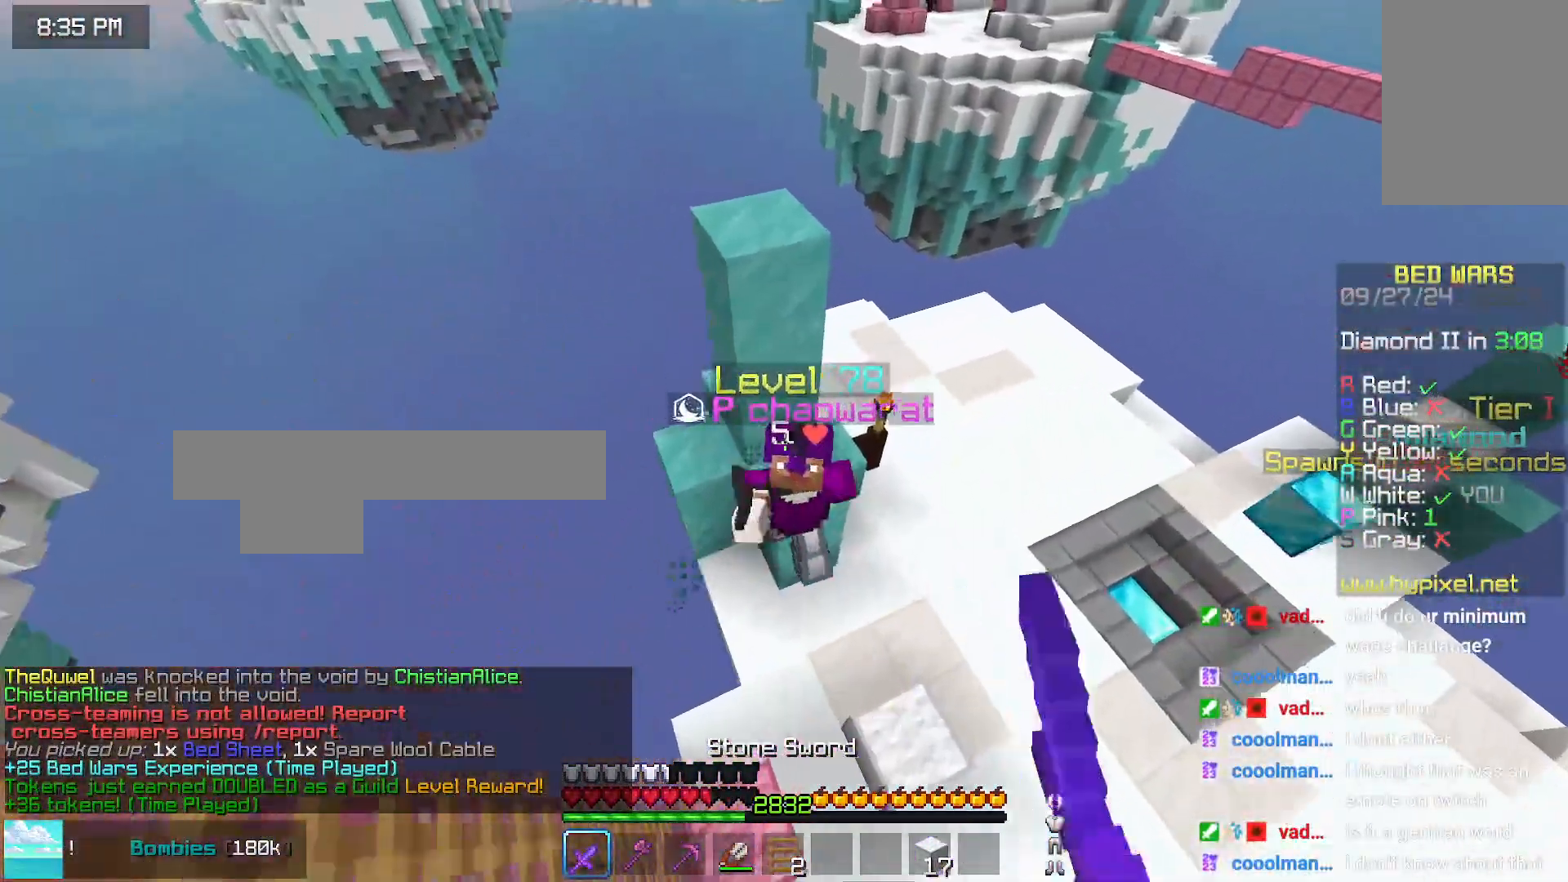
{"keys": ["right", "up"], "mouse": [], "events": [[50, "mouse_left", "down"], [150, "mouse_left", "up"], [216, "mouse_left", "down"], [366, "mouse_left", "up"]]}
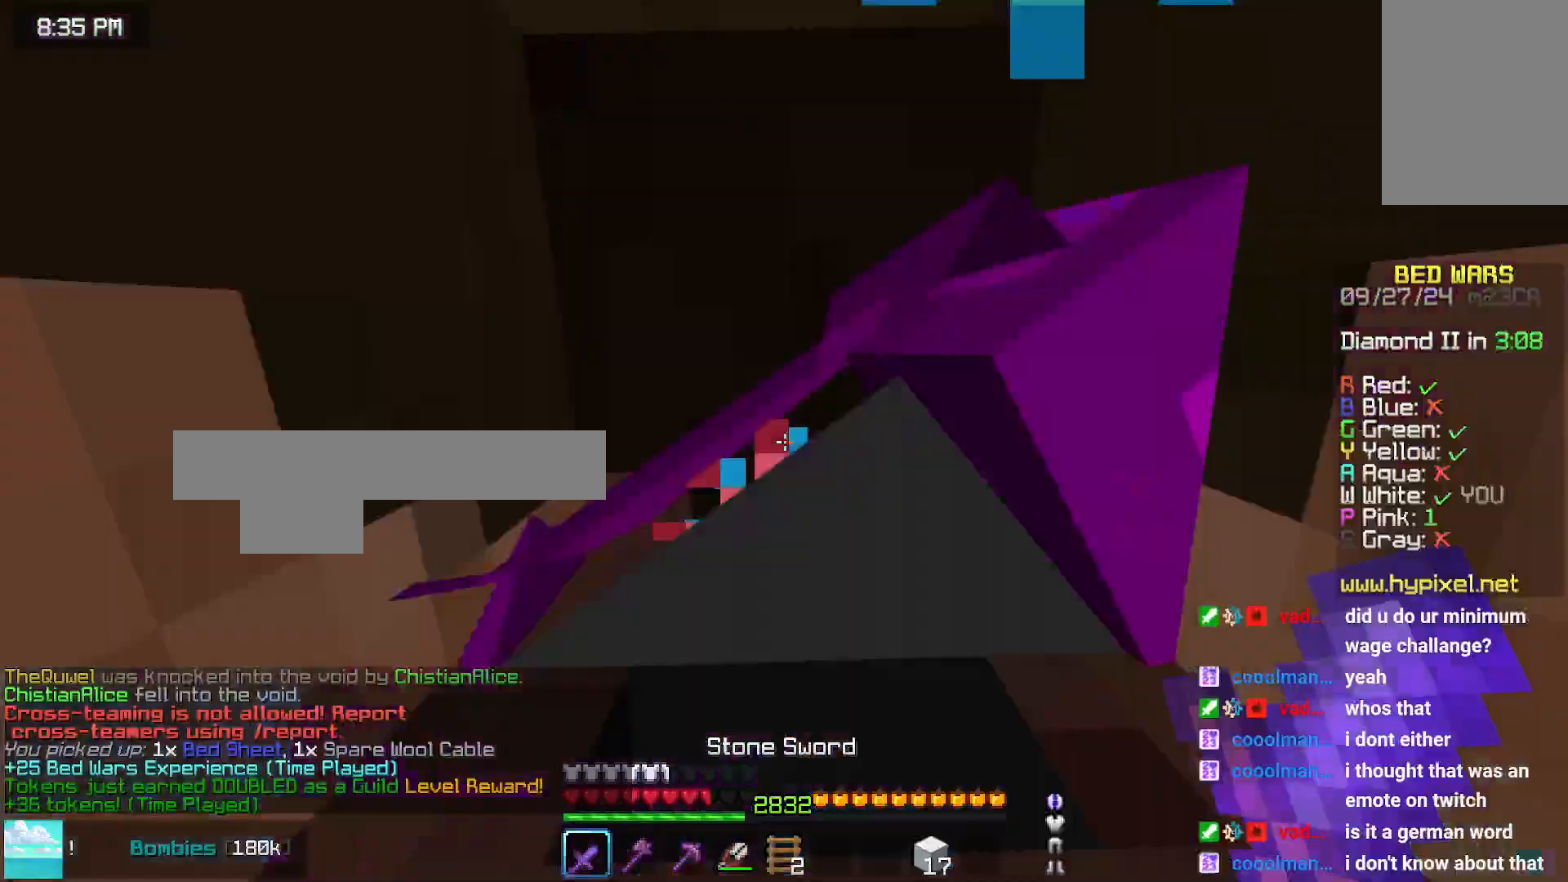
{"keys": ["up"], "mouse": [], "events": [[16, "right", "up"], [16, "up", "up"], [116, "mouse_left", "down"], [116, "up", "down"], [266, "mouse_left", "up"], [316, "mouse_left", "down"], [466, "mouse_left", "up"]]}
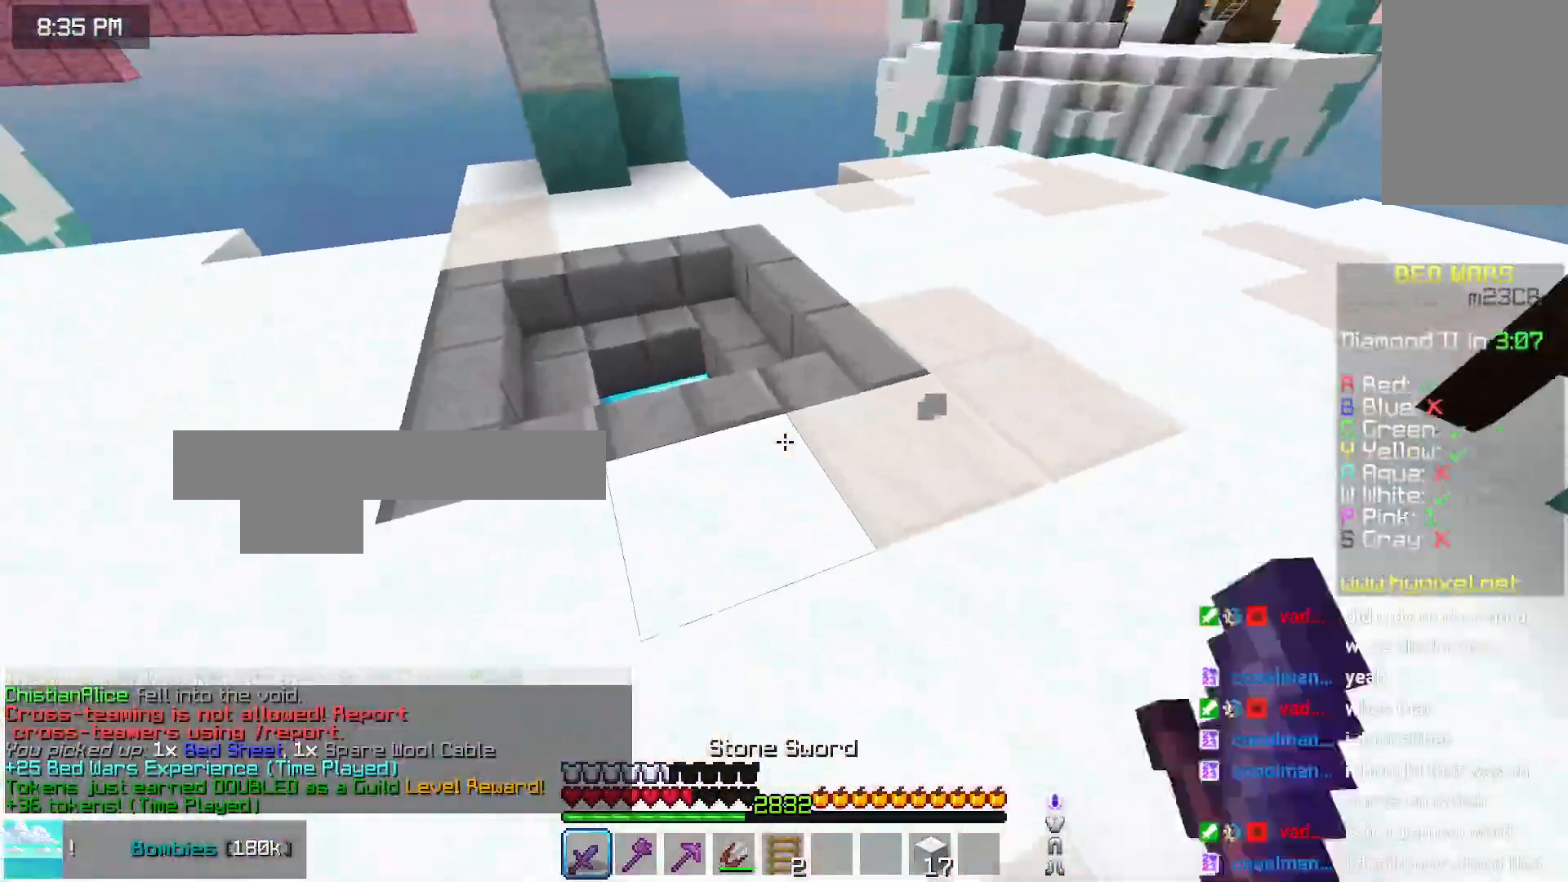
{"keys": ["up"], "mouse": ["left"], "events": [[83, "mouse_left", "down"], [133, "mouse_left", "up"], [233, "mouse_left", "down"], [233, "up", "up"], [283, "up", "down"], [333, "mouse_left", "up"], [450, "mouse_left", "down"]]}
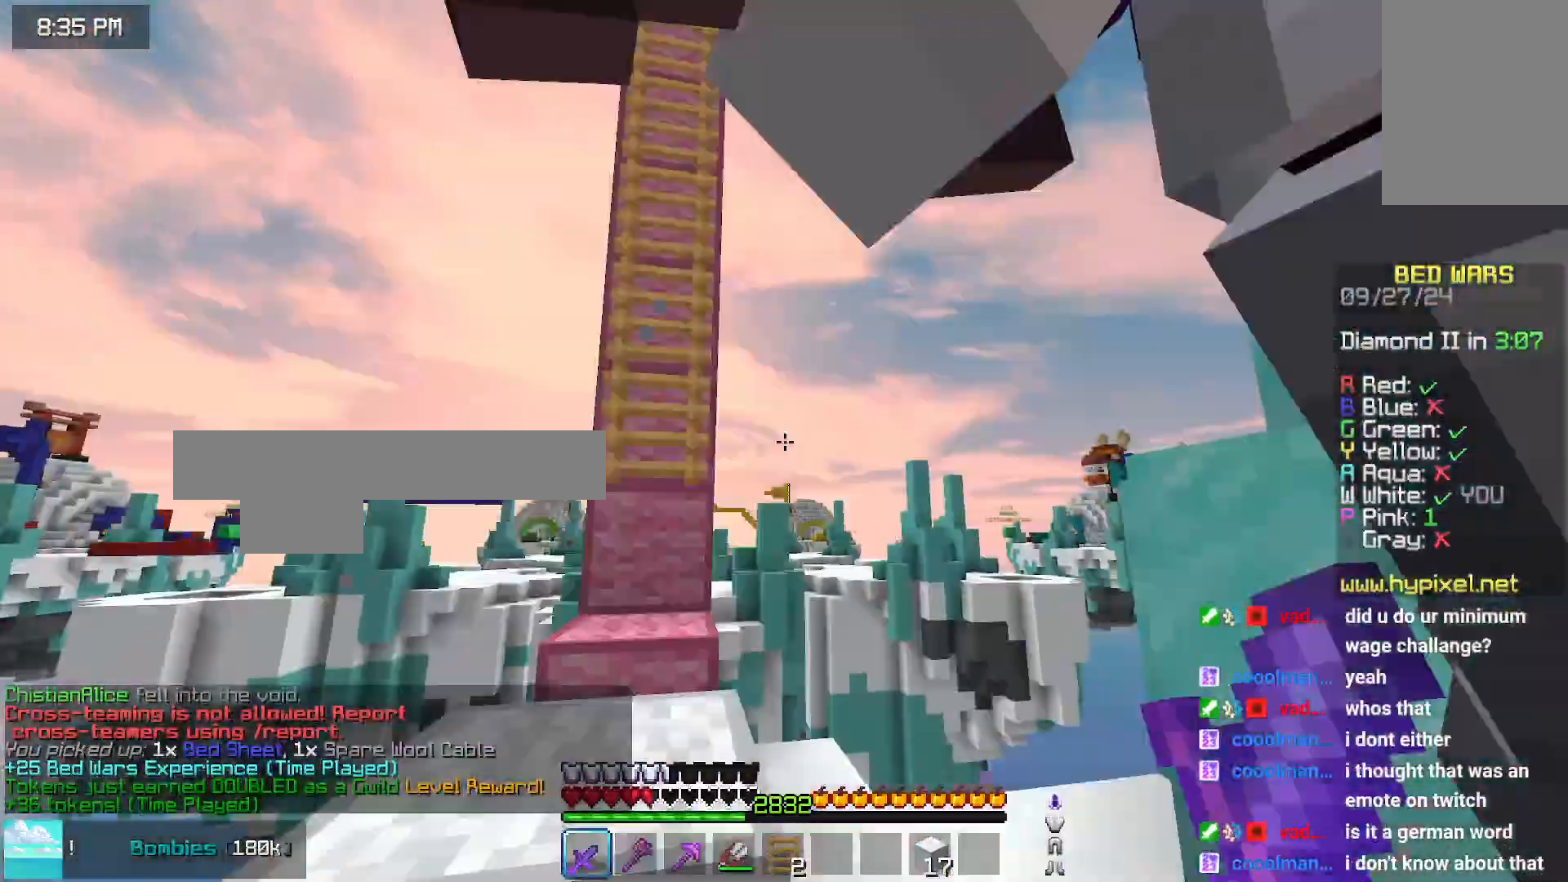
{"keys": ["up"], "mouse": [], "events": [[50, "mouse_left", "up"], [150, "mouse_left", "down"], [216, "up", "up"], [266, "mouse_left", "up"], [300, "mouse_left", "down"], [300, "up", "down"], [416, "mouse_left", "up"]]}
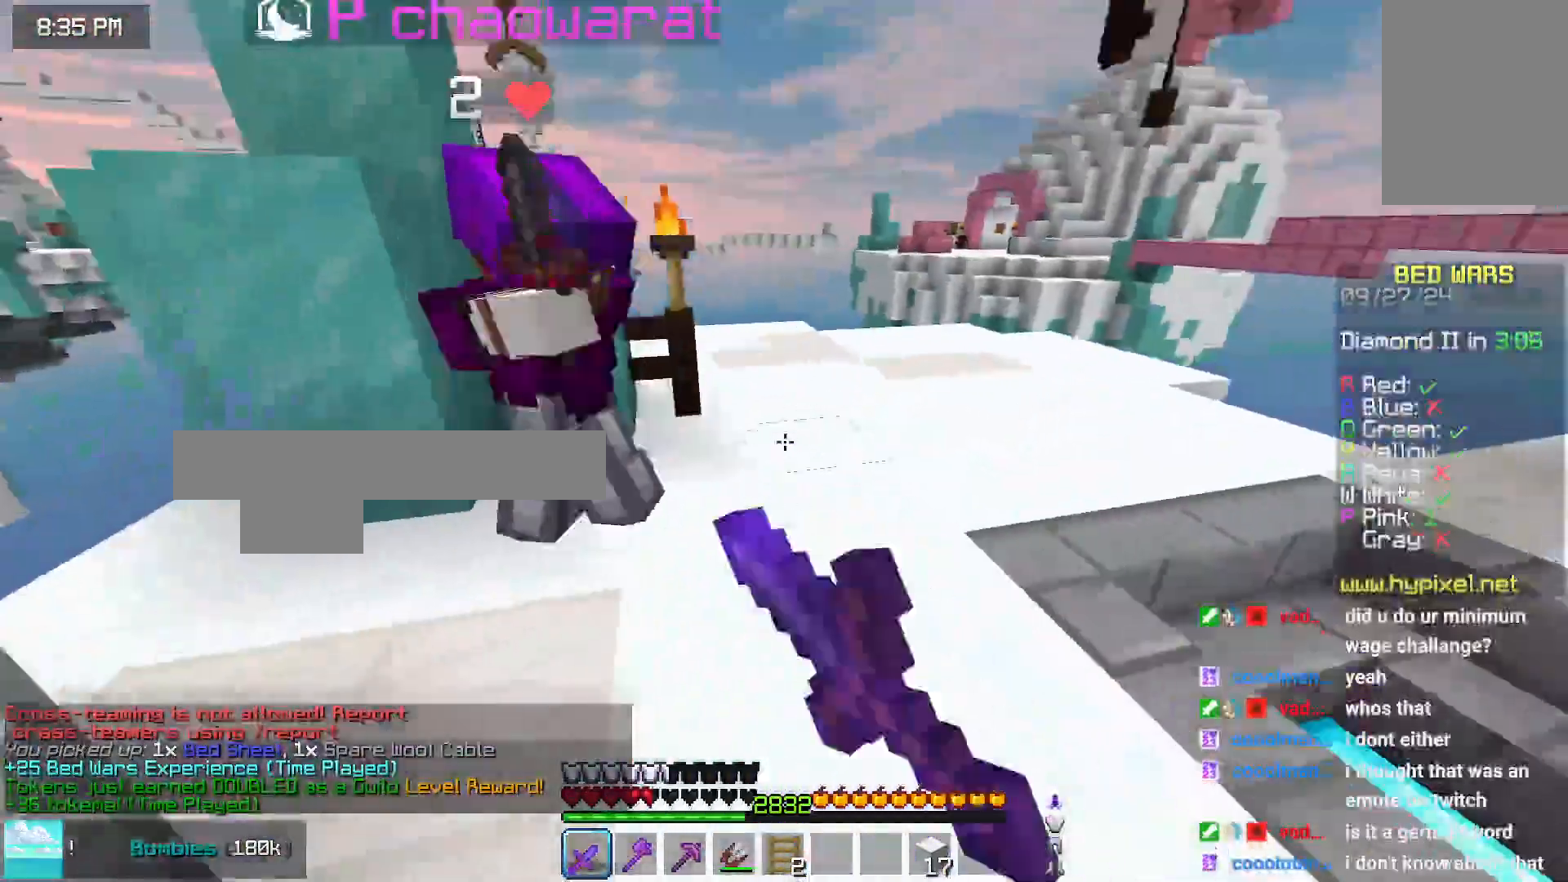
{"keys": ["up"], "mouse": [], "events": [[16, "mouse_left", "down"], [133, "mouse_left", "up"], [233, "mouse_left", "down"], [333, "mouse_left", "up"], [366, "mouse_left", "down"], [483, "mouse_left", "up"]]}
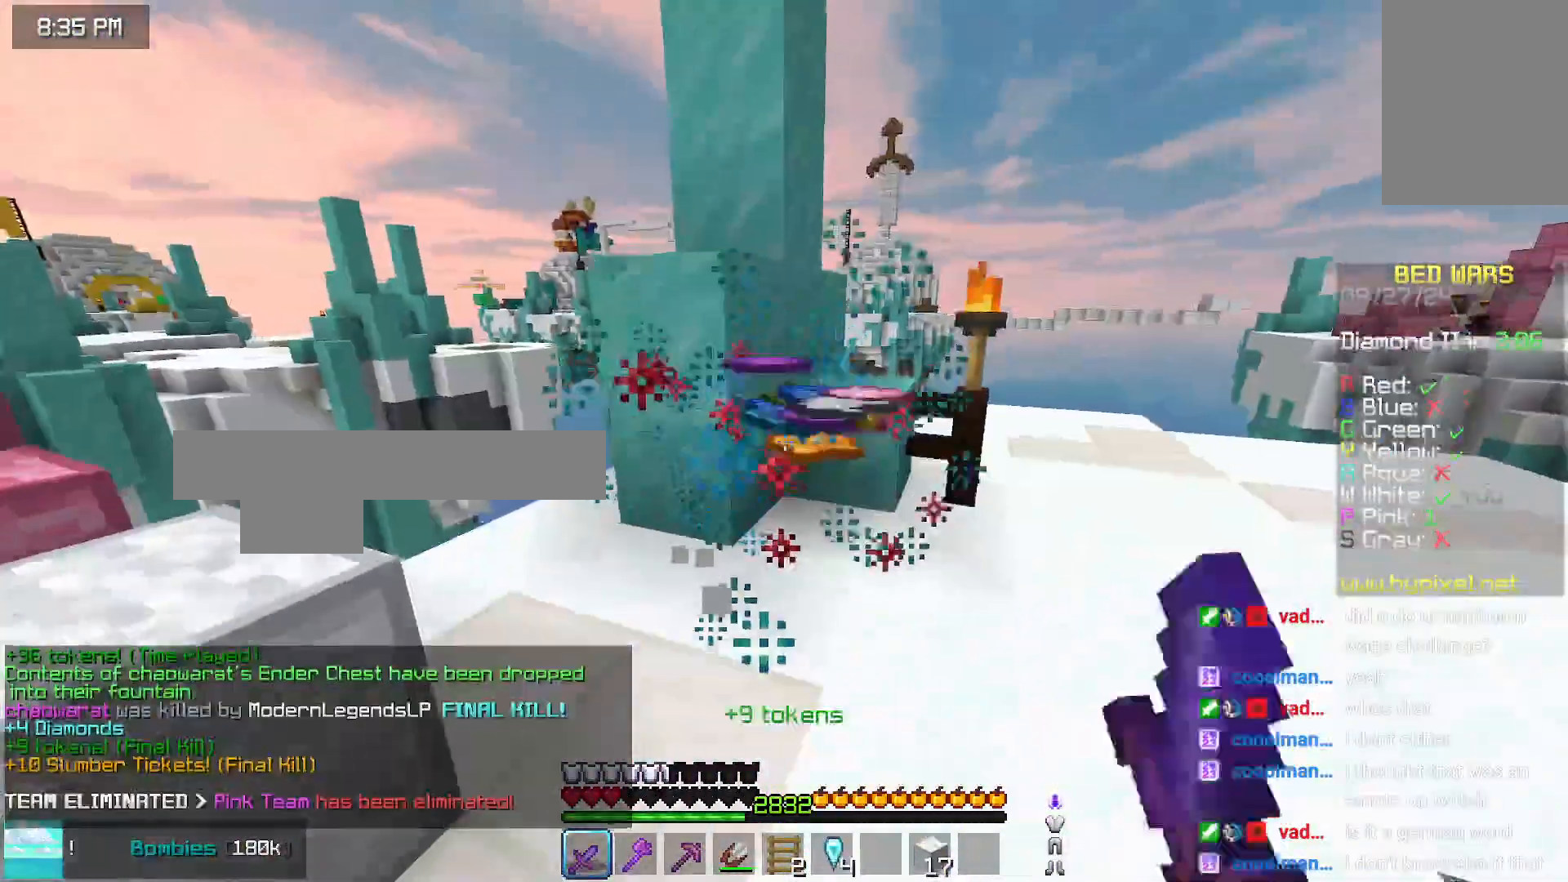
{"keys": ["up"], "mouse": [], "events": [[50, "up", "up"], [83, "mouse_left", "down"], [83, "up", "down"], [200, "mouse_left", "up"]]}
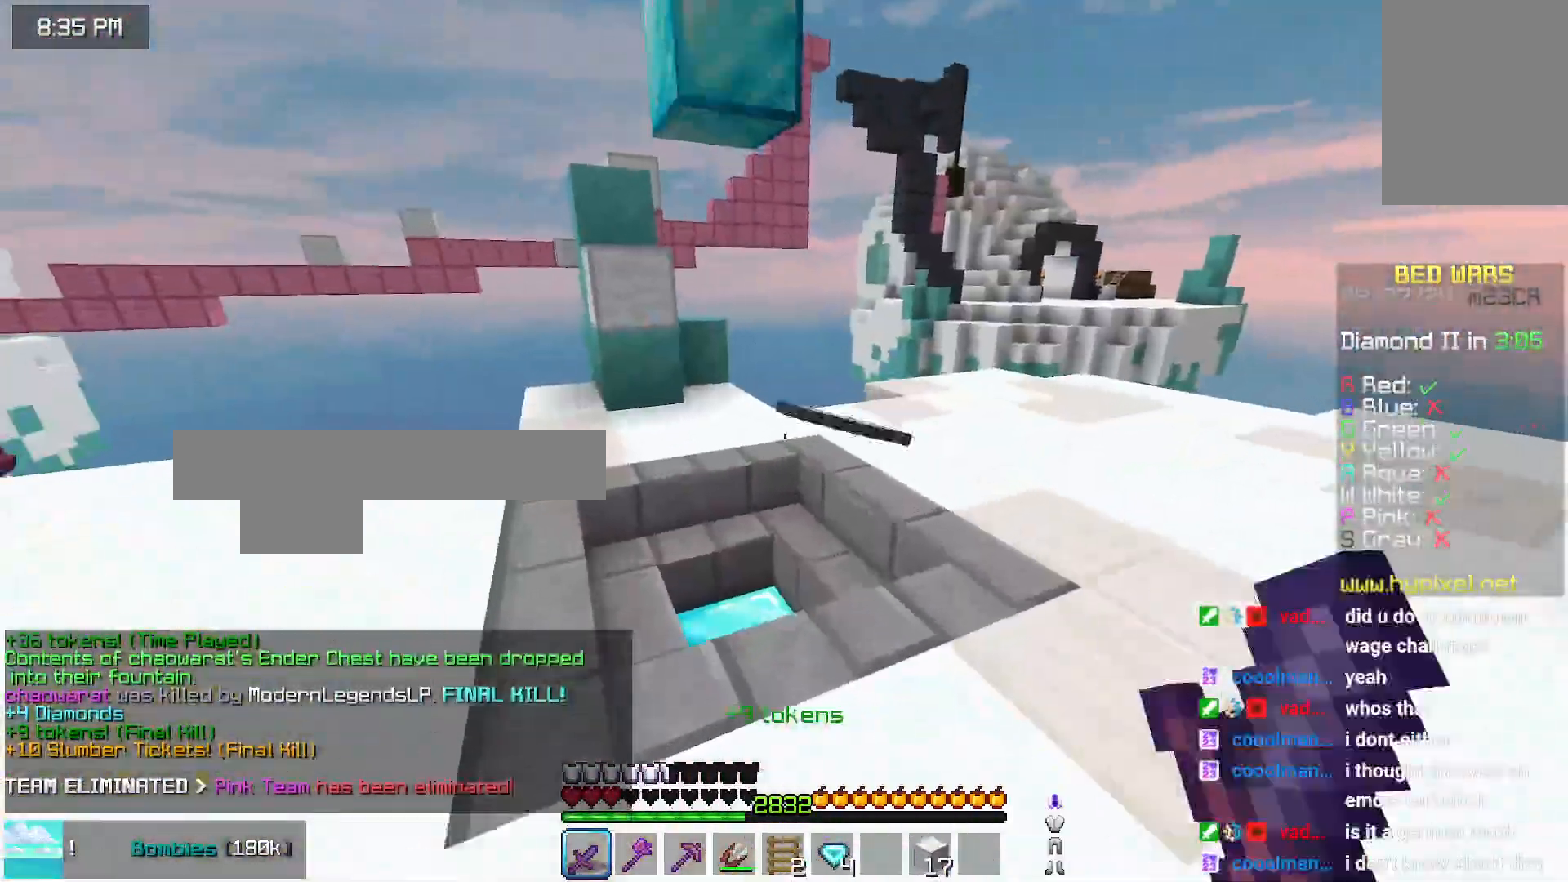
{"keys": ["up"], "mouse": [], "events": []}
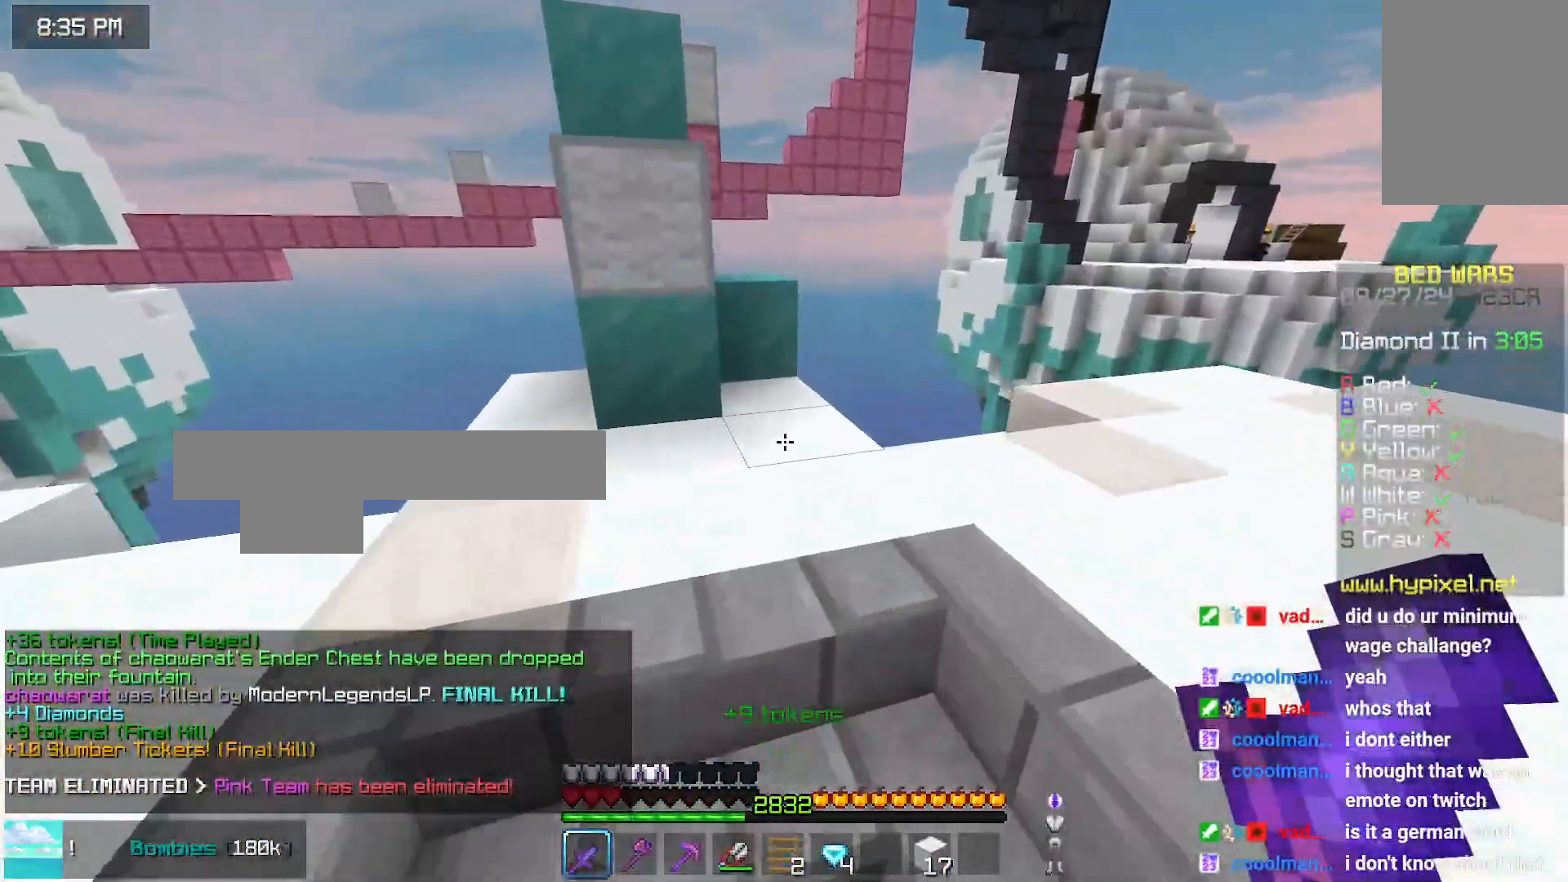
{"keys": ["up"], "mouse": [], "events": [[383, "right", "down"], [483, "right", "up"]]}
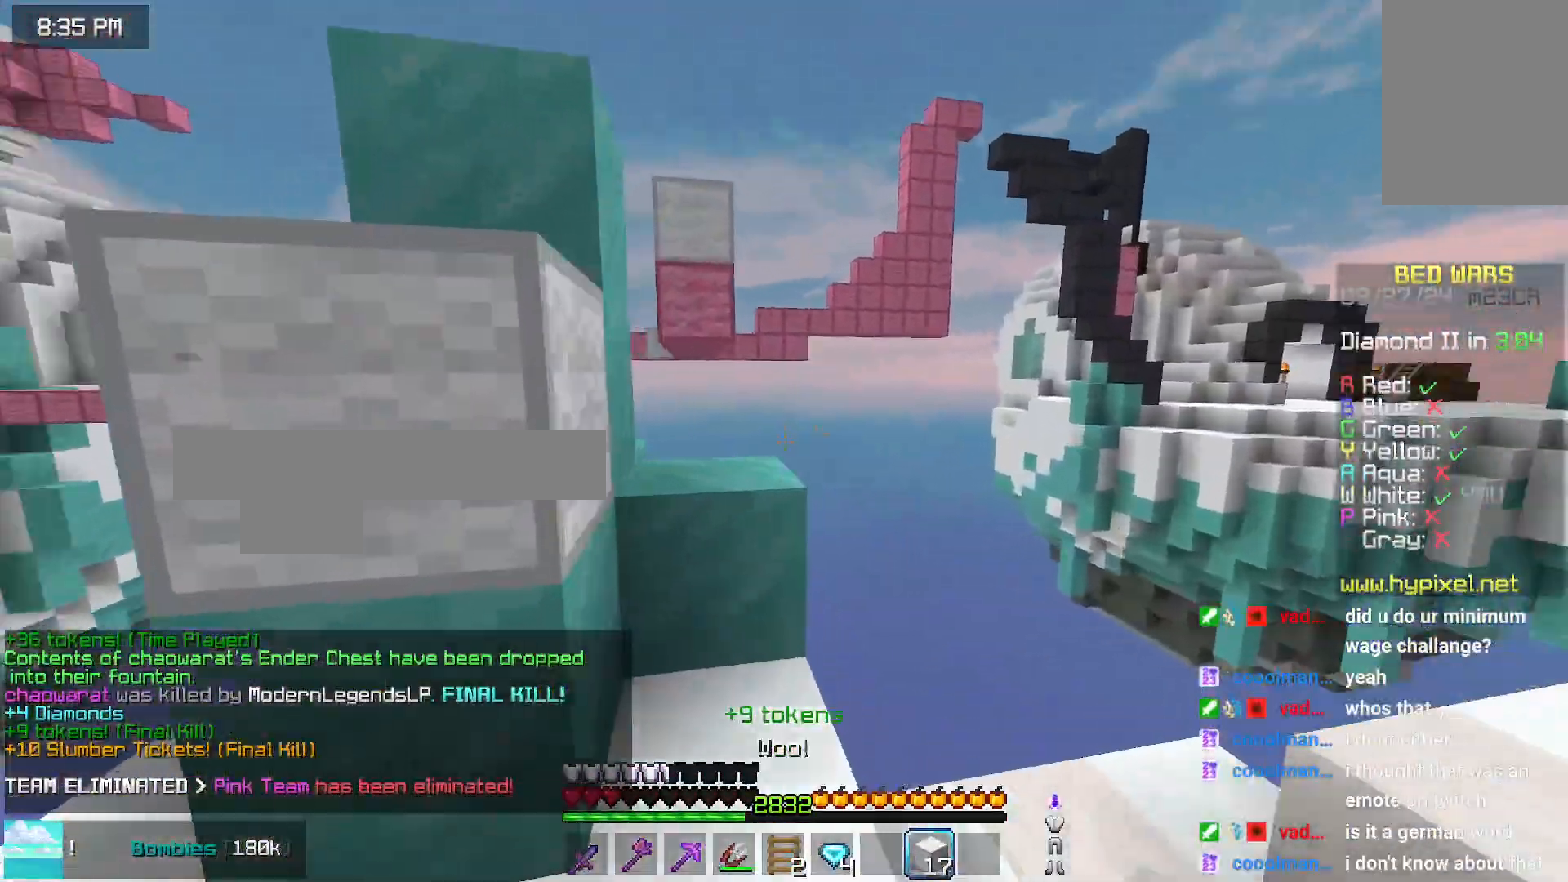
{"keys": ["down", "space"], "mouse": ["right"], "events": [[83, "space", "down"], [183, "left", "down"], [233, "up", "up"], [283, "left", "up"], [283, "space", "up"], [400, "down", "down"], [400, "mouse_right", "down"], [433, "mouse_right", "up"], [500, "mouse_right", "down"], [500, "space", "down"]]}
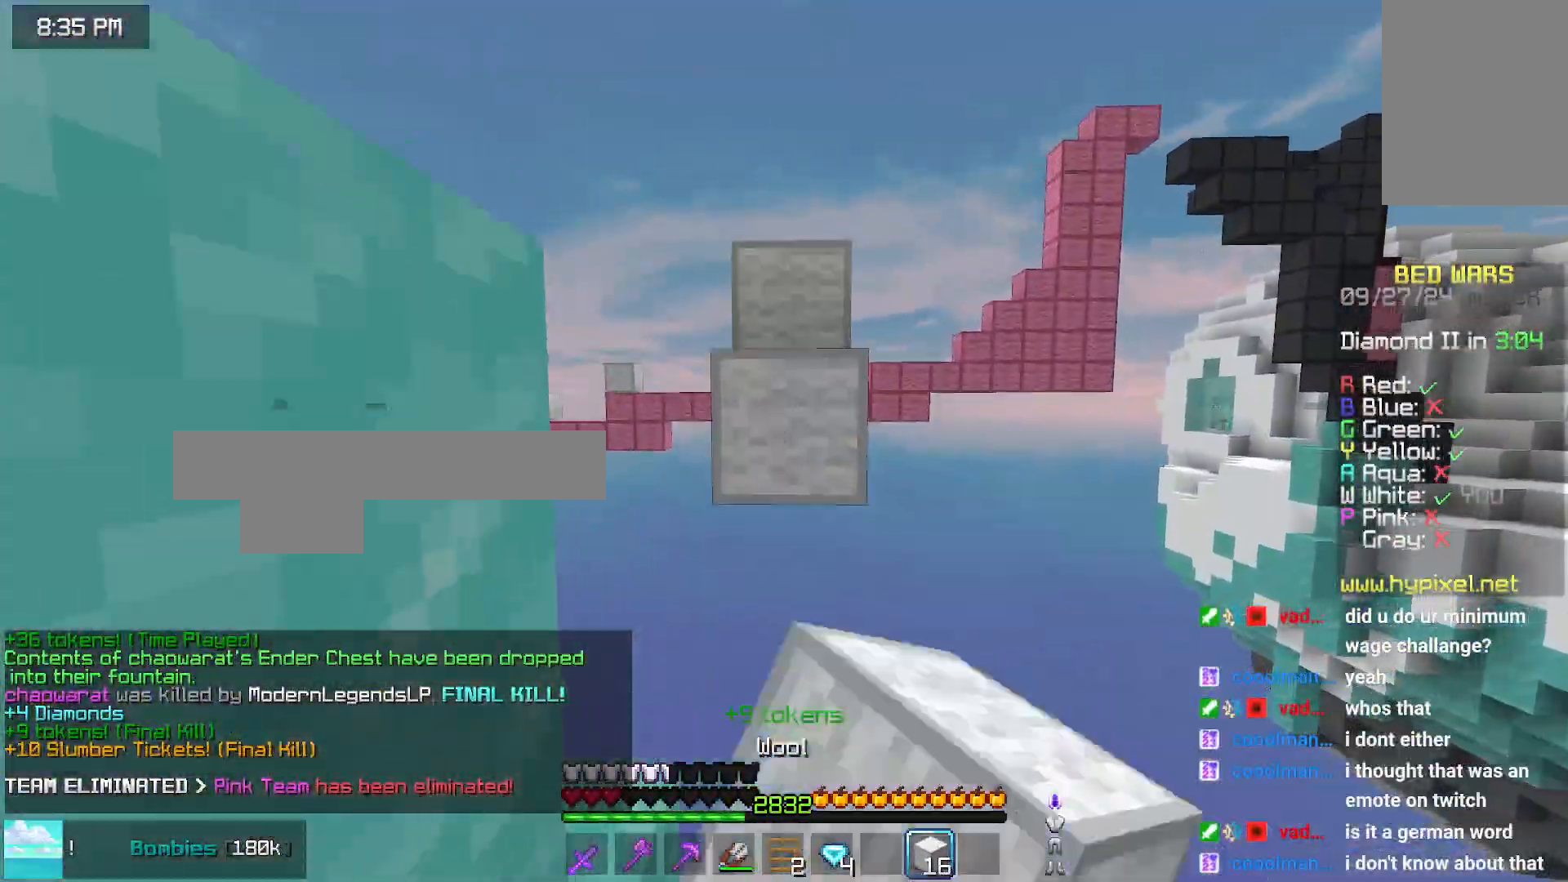
{"keys": ["space", "up"], "mouse": [], "events": [[83, "mouse_right", "up"], [250, "down", "up"], [250, "mouse_right", "down"], [250, "space", "up"], [300, "mouse_right", "up"], [300, "up", "down"], [500, "space", "down"]]}
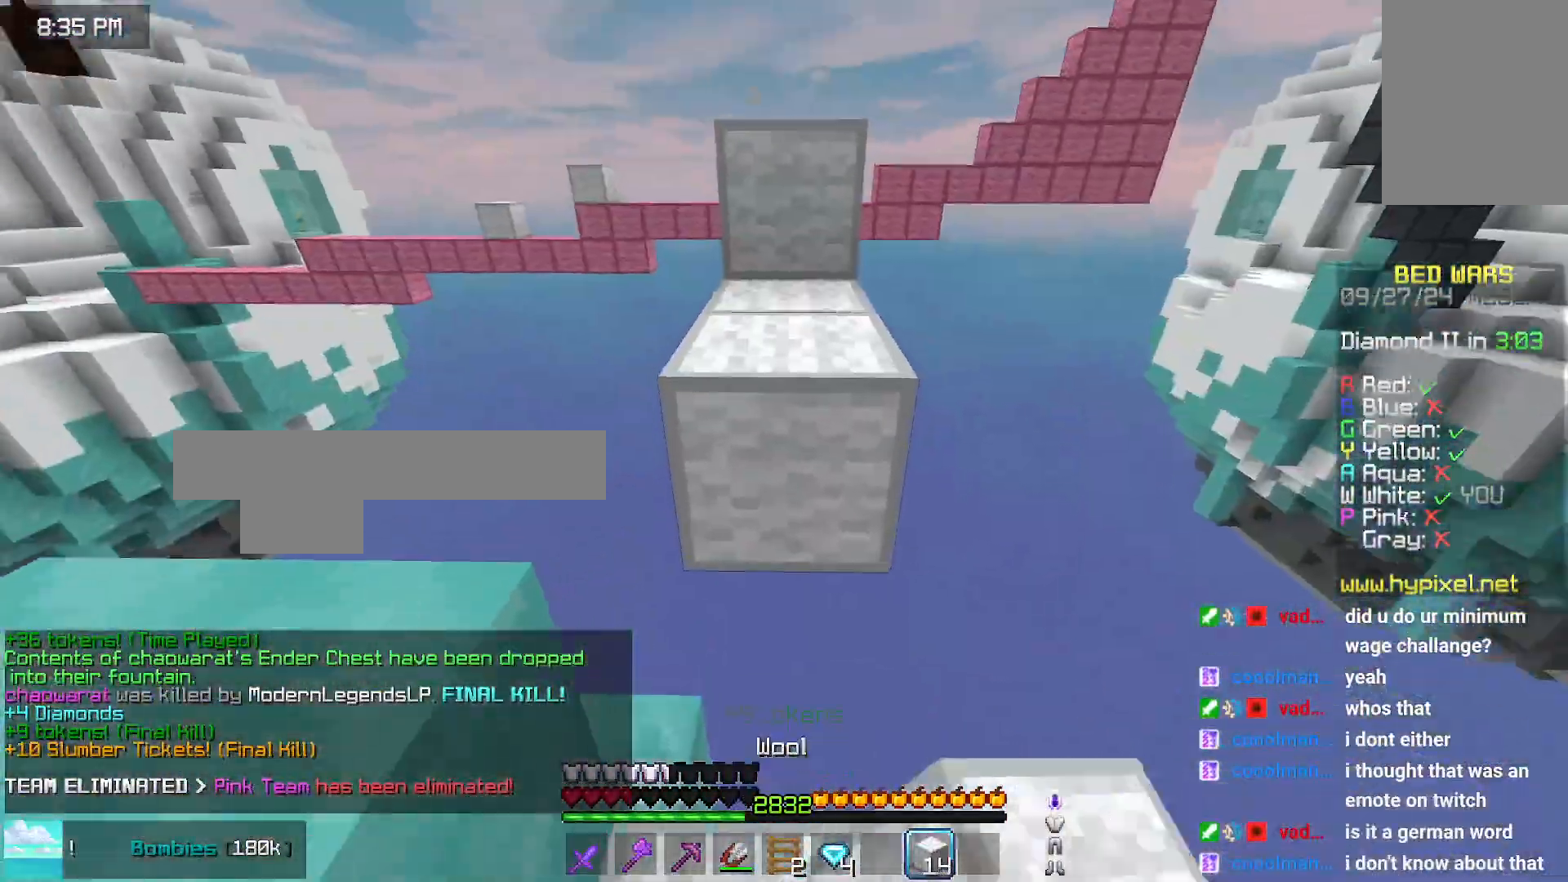
{"keys": ["space", "up"], "mouse": [], "events": [[200, "up", "up"], [250, "space", "up"], [466, "space", "down"], [466, "up", "down"]]}
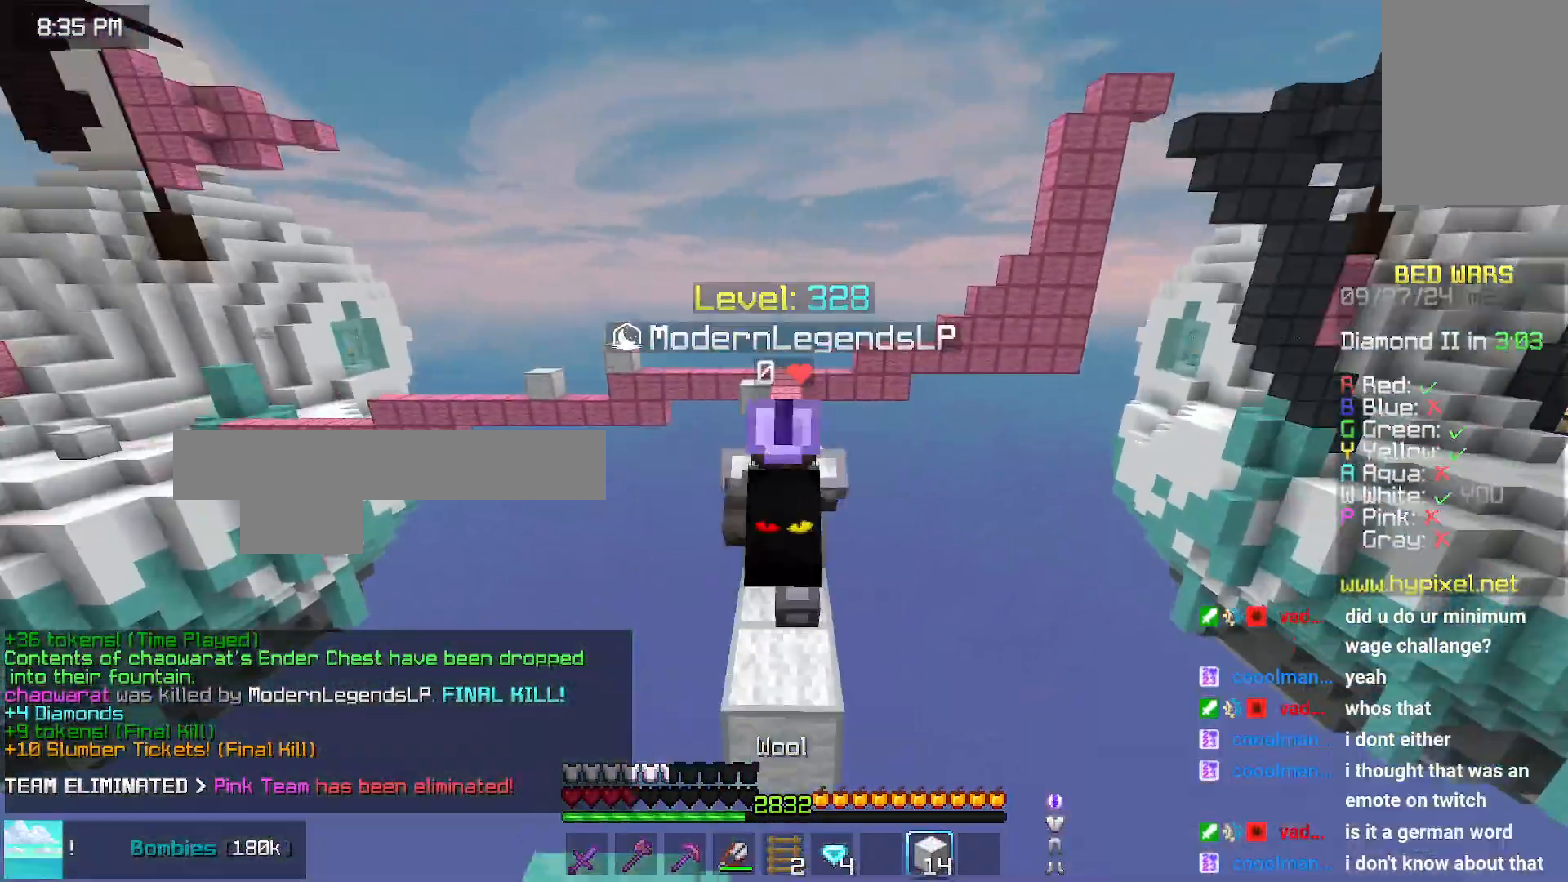
{"keys": ["space", "up"], "mouse": [], "events": []}
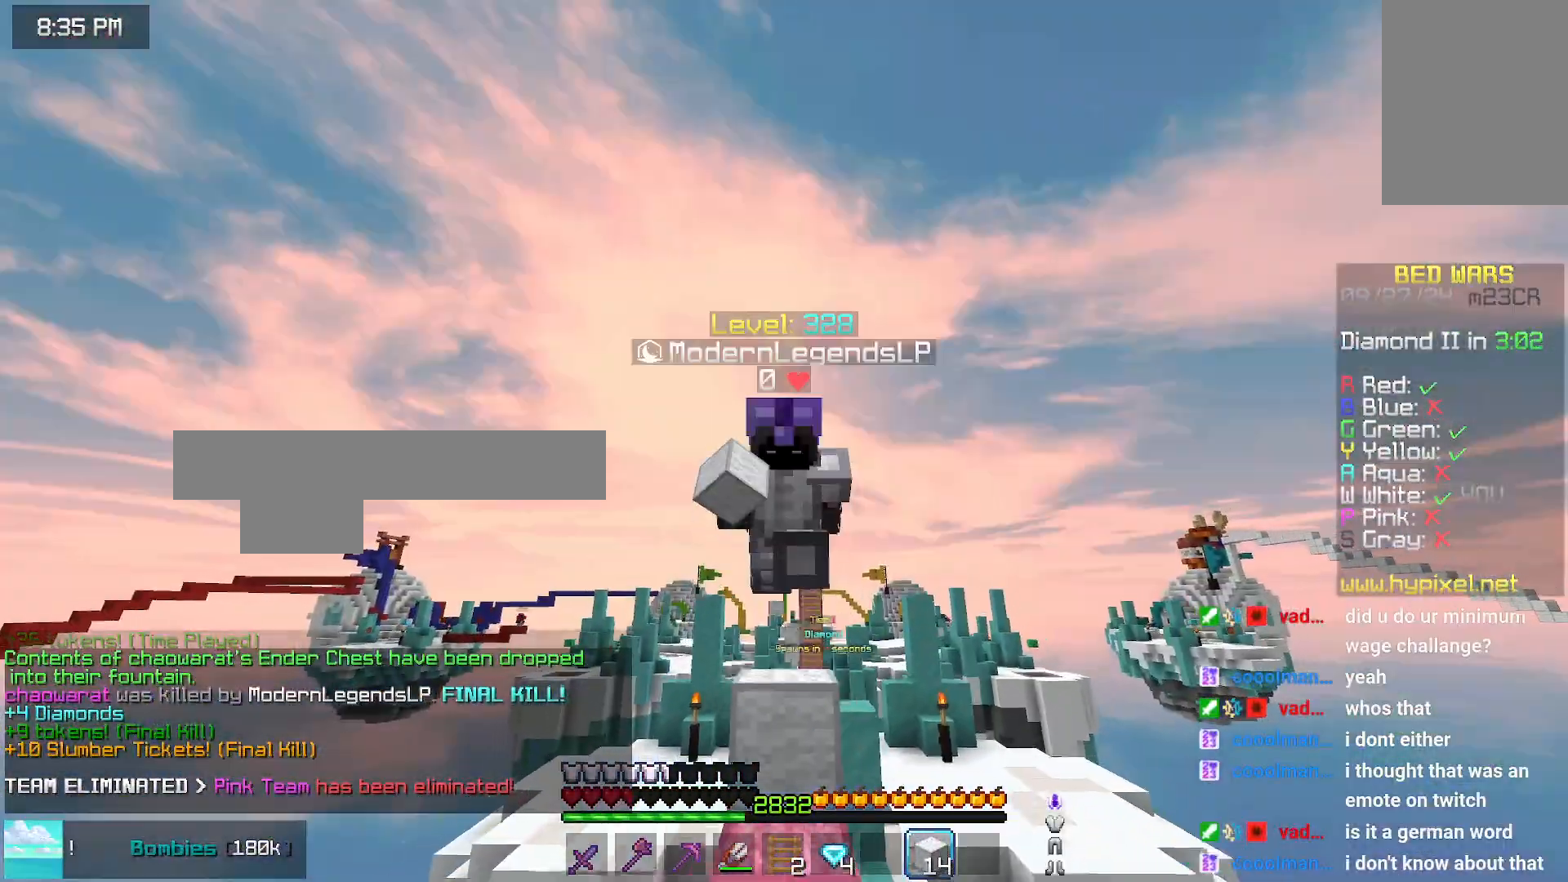
{"keys": ["space", "up"], "mouse": [], "events": []}
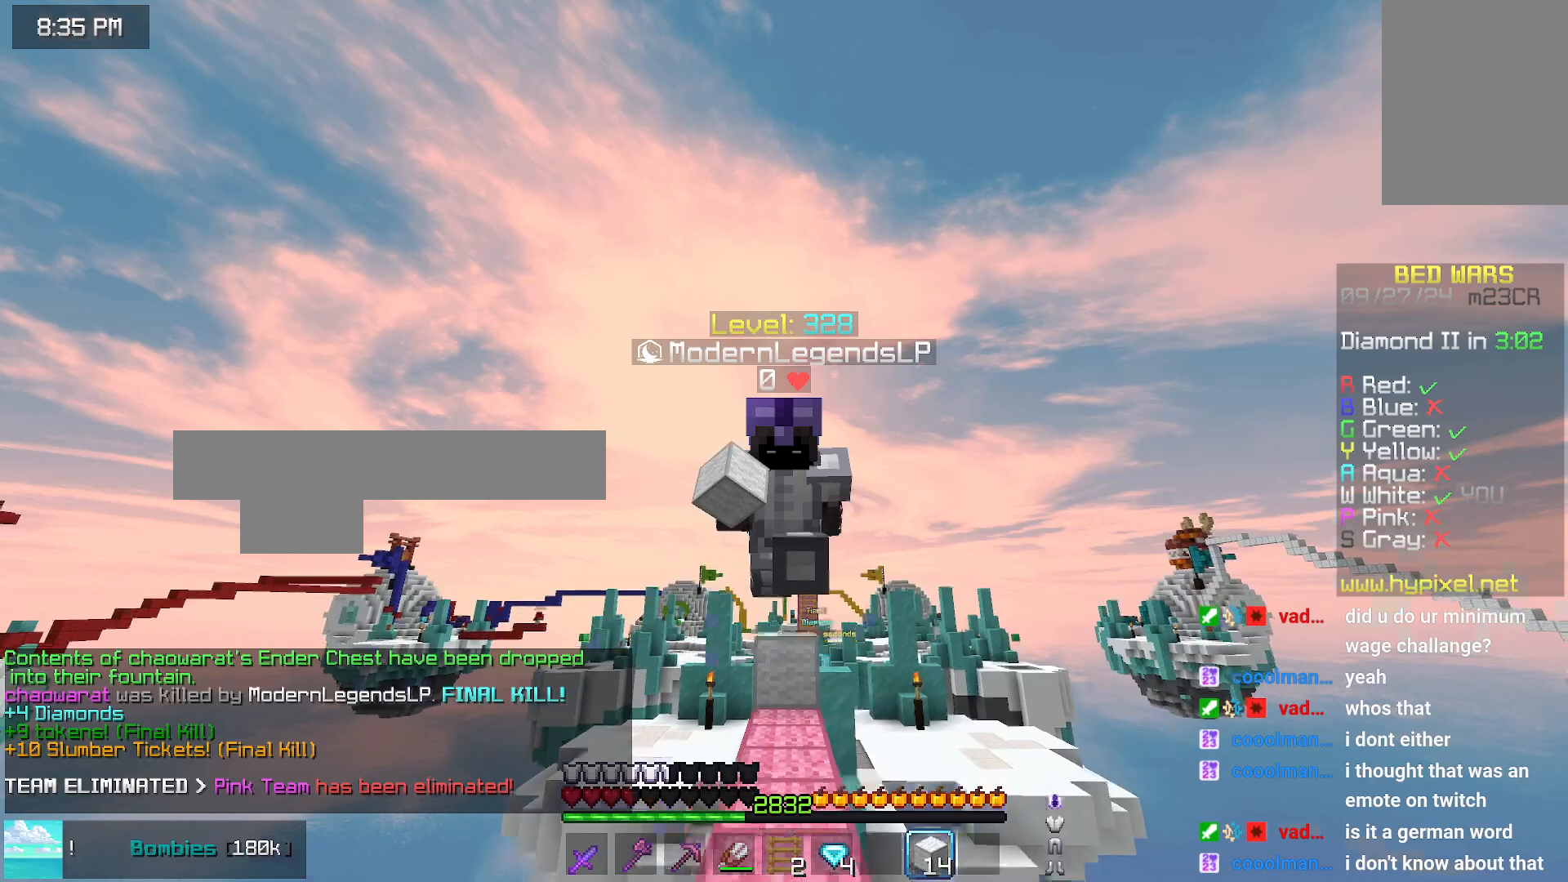
{"keys": ["up"], "mouse": [], "events": [[466, "space", "up"]]}
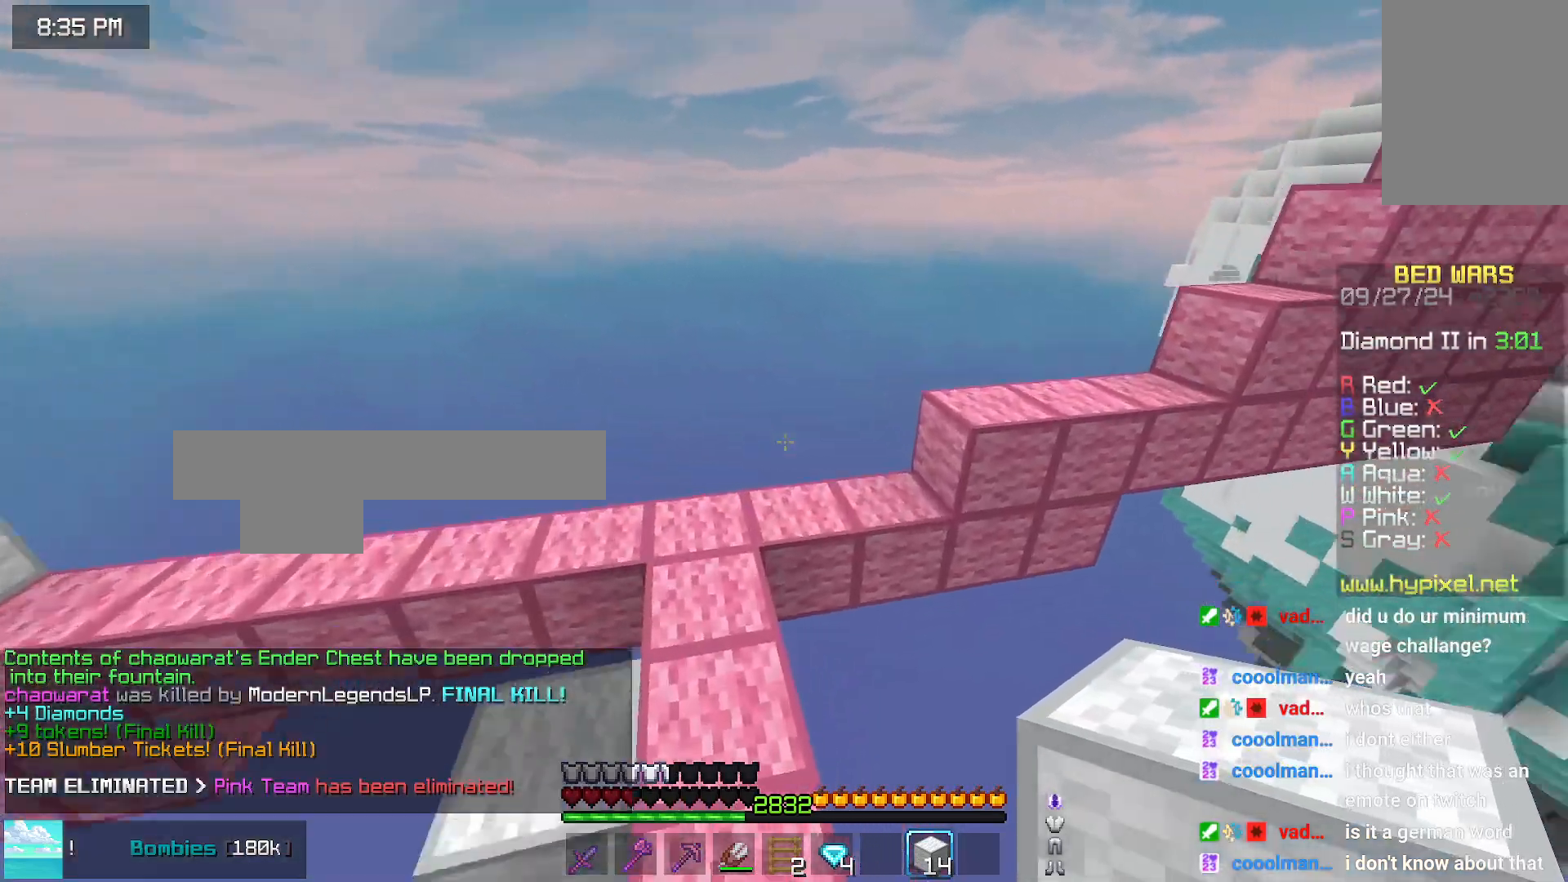
{"keys": ["space", "up"], "mouse": [], "events": [[66, "left", "down"], [266, "left", "up"], [266, "mouse_right", "down"], [316, "mouse_right", "up"], [316, "space", "down"]]}
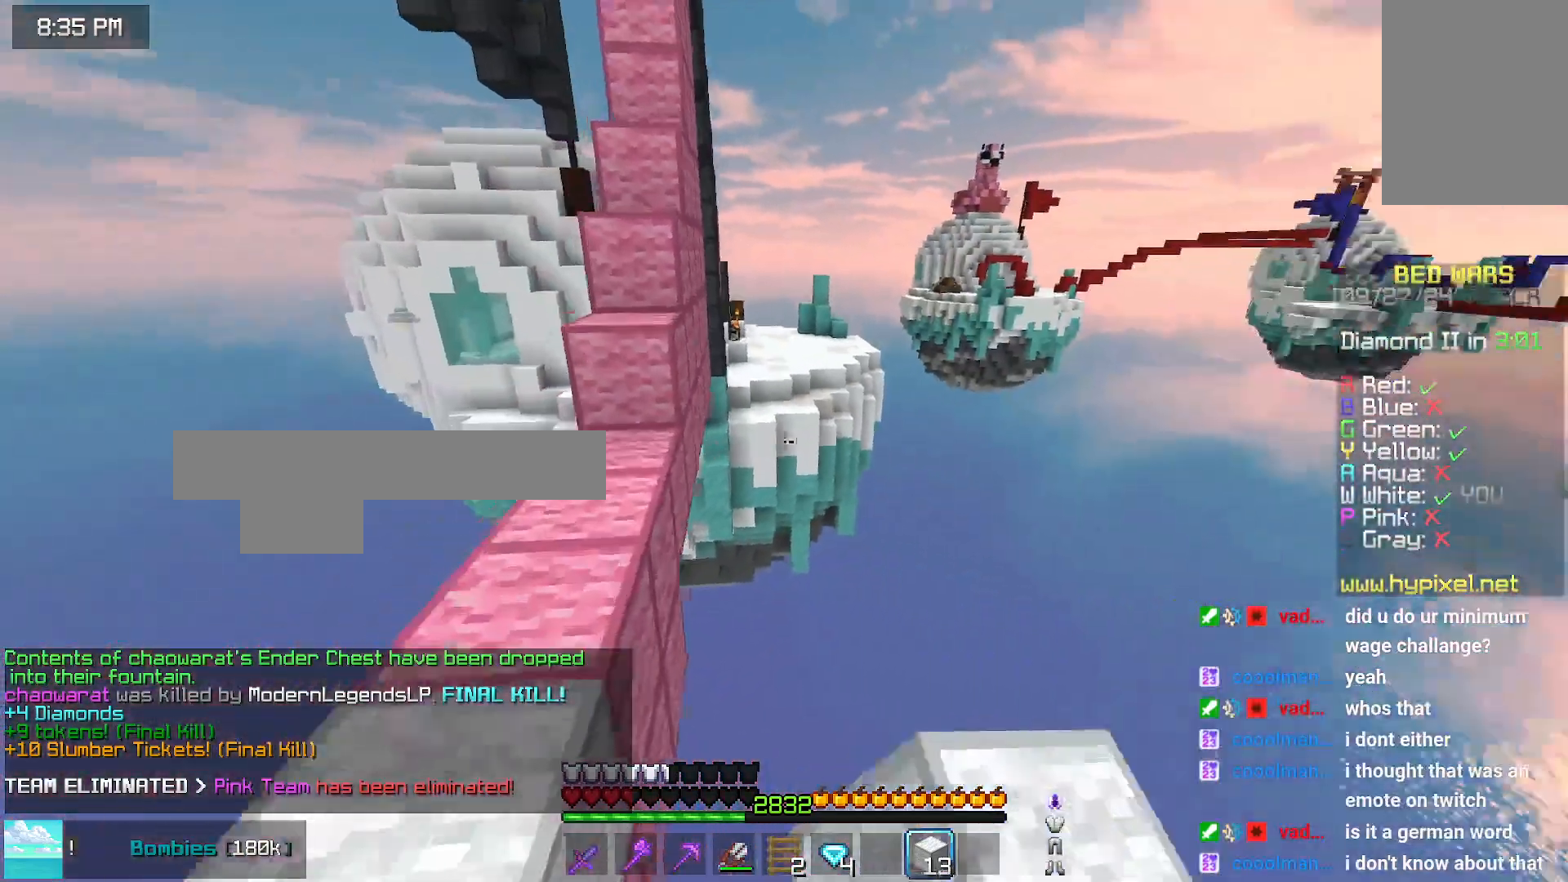
{"keys": ["space", "up"], "mouse": [], "events": [[33, "left", "down"], [33, "space", "up"], [383, "left", "up"], [433, "space", "down"]]}
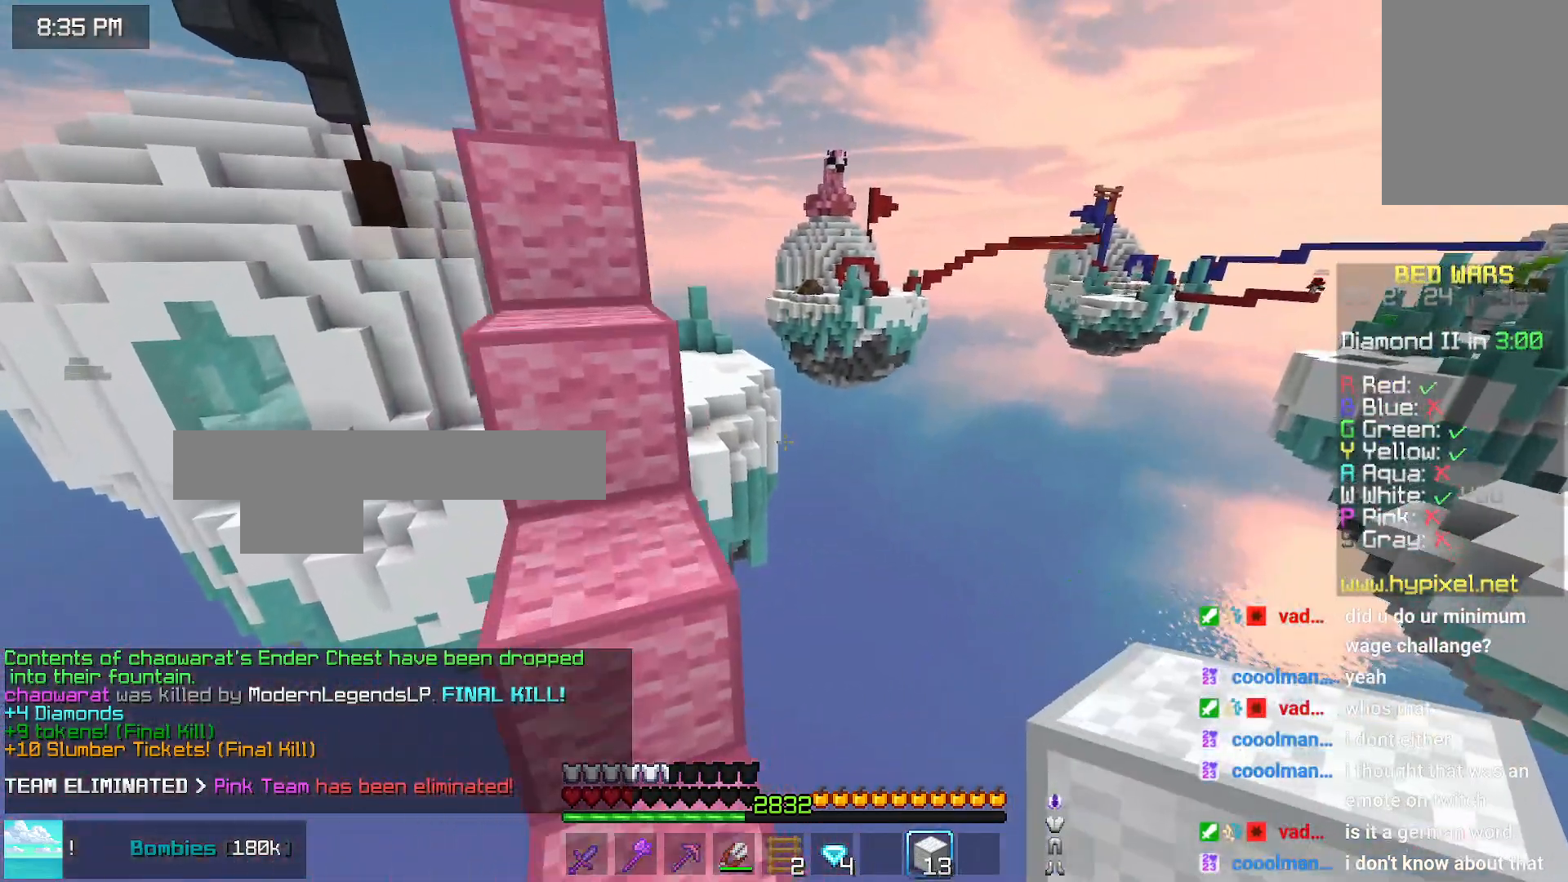
{"keys": ["space", "up"], "mouse": [], "events": [[33, "left", "down"], [150, "space", "up"], [300, "space", "down"], [400, "left", "up"]]}
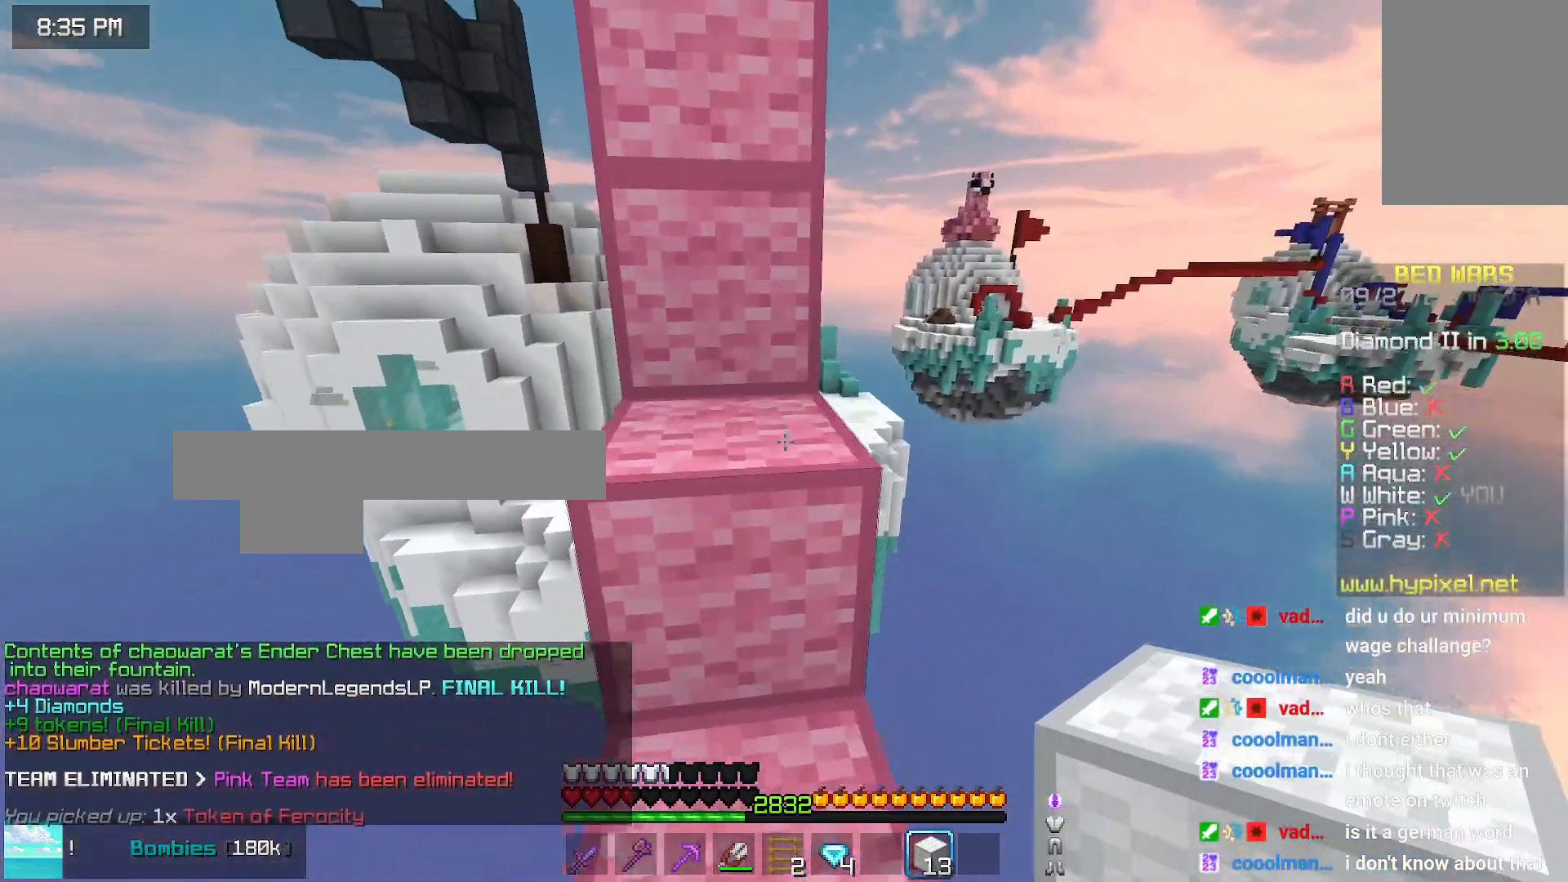
{"keys": ["space", "up"], "mouse": [], "events": [[50, "space", "up"], [216, "space", "down"]]}
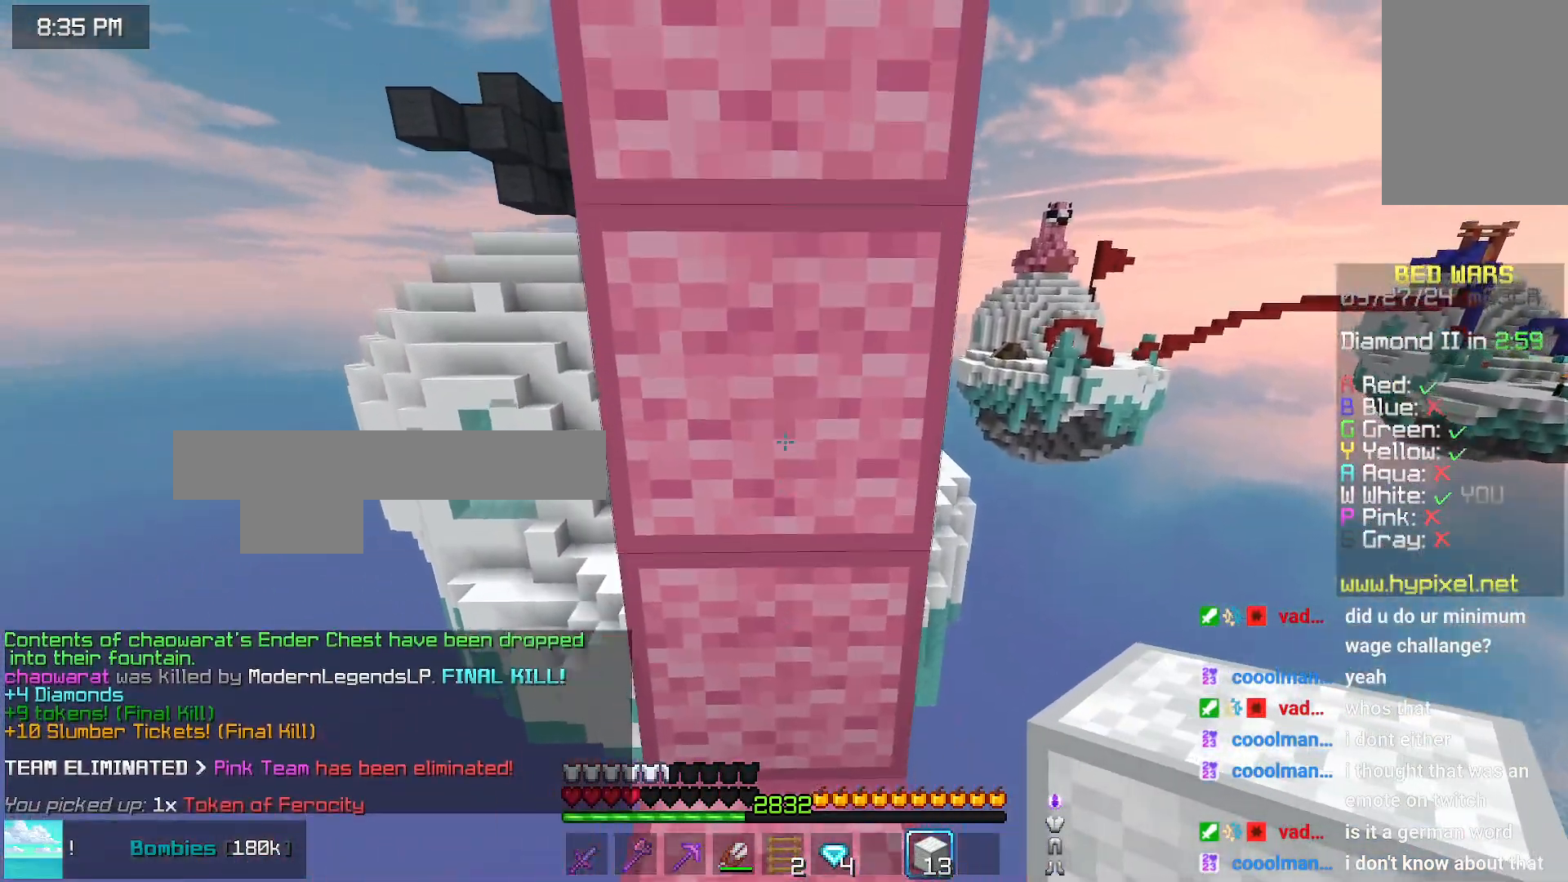
{"keys": [], "mouse": ["right"], "events": [[16, "space", "up"], [66, "up", "up"], [166, "space", "down"], [383, "space", "up"], [483, "mouse_right", "down"]]}
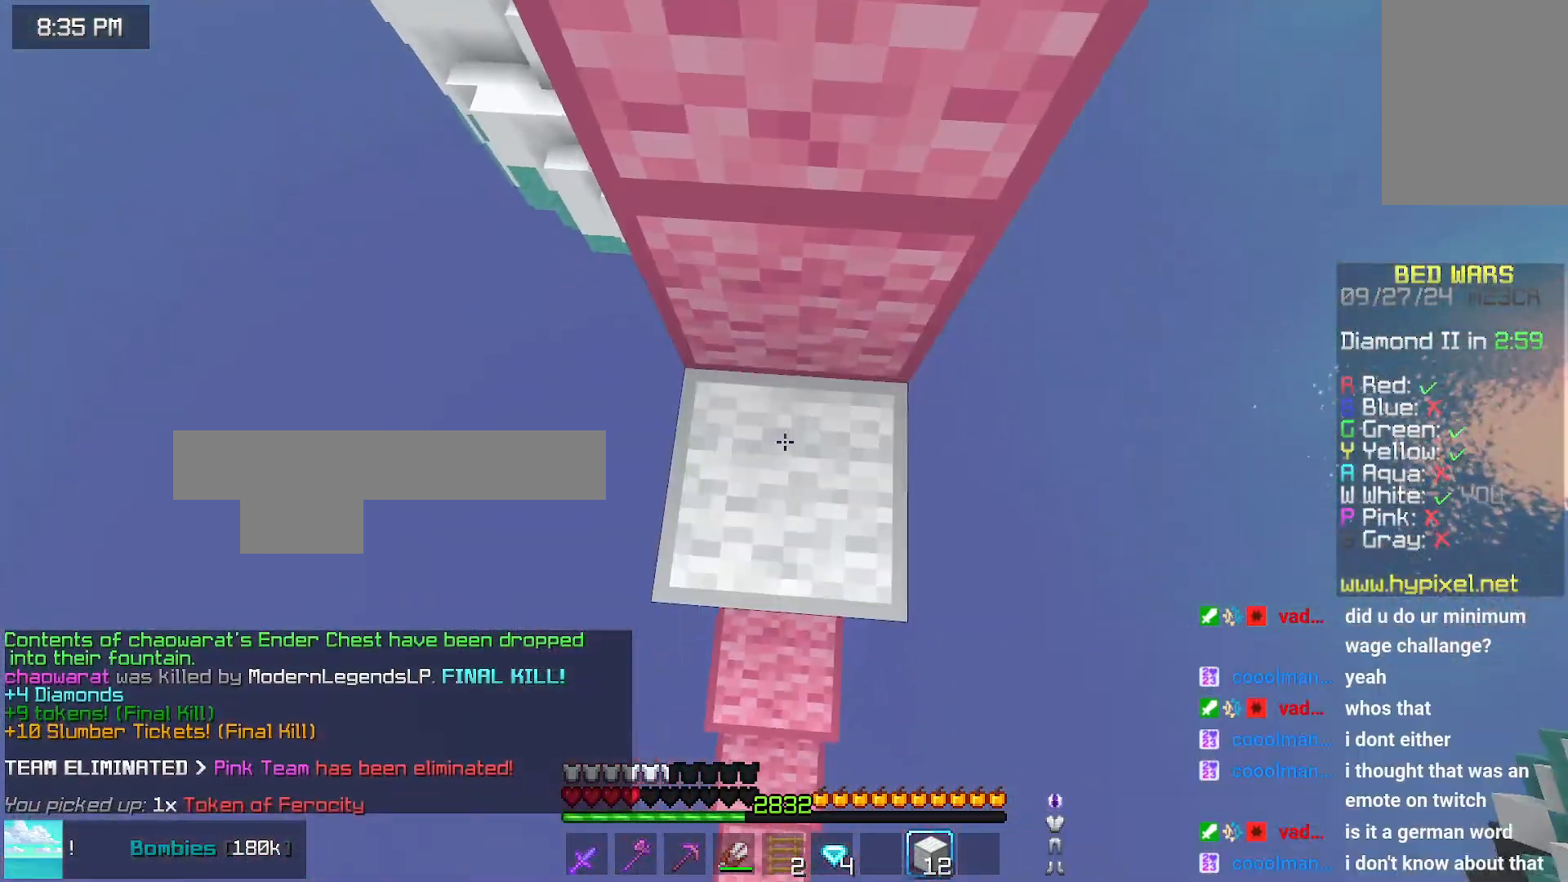
{"keys": ["space", "up"], "mouse": [], "events": [[33, "mouse_right", "up"], [33, "space", "down"], [333, "up", "down"], [383, "mouse_right", "down"], [433, "mouse_right", "up"]]}
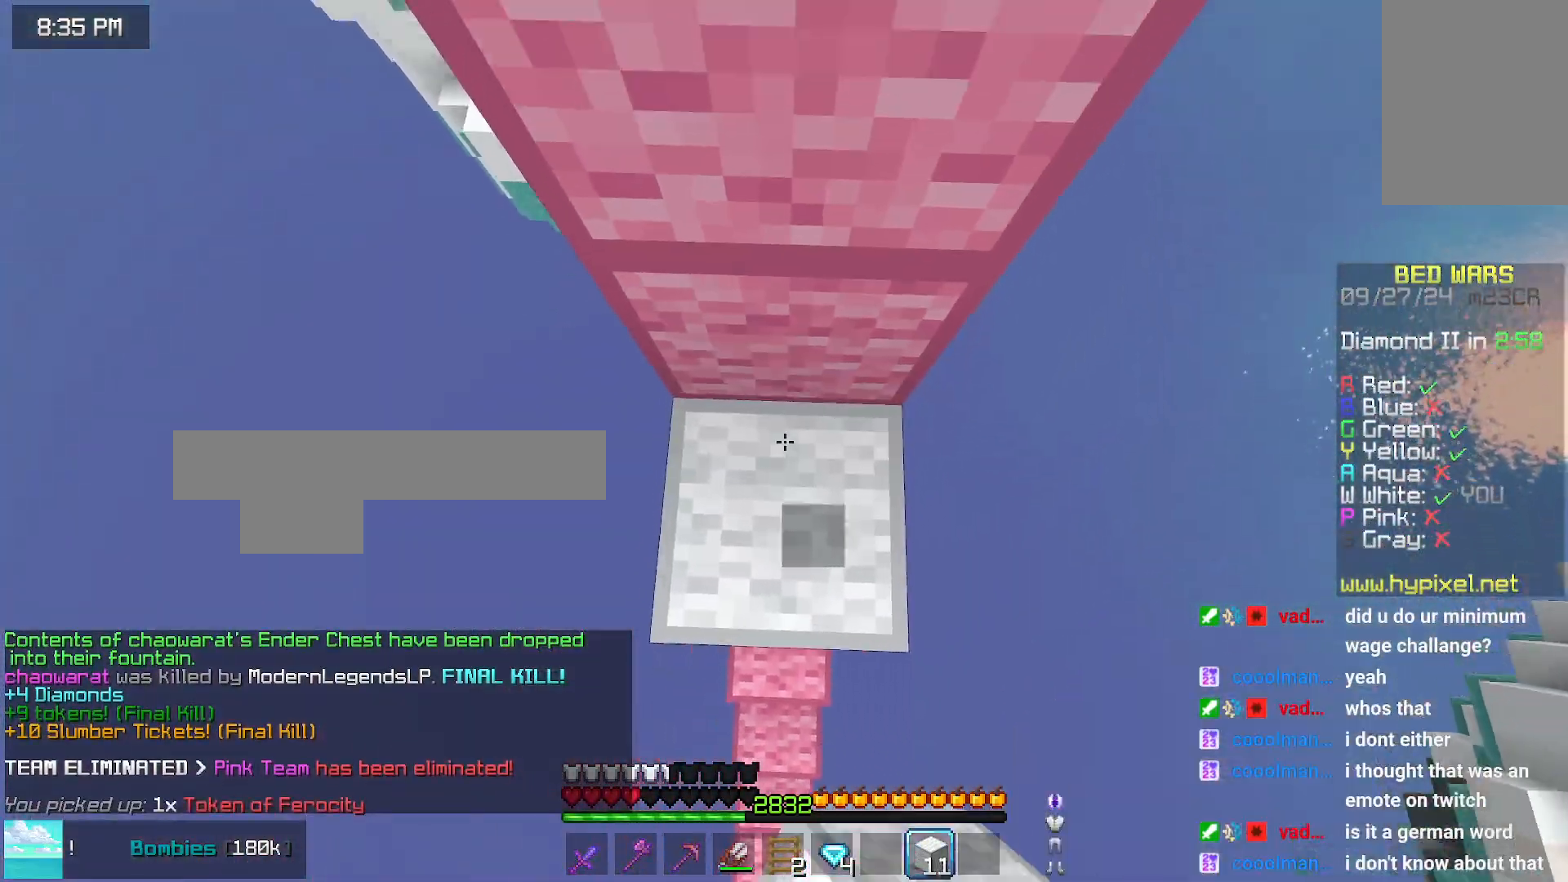
{"keys": ["space", "up"], "mouse": [], "events": [[300, "space", "up"], [400, "mouse_right", "down"], [450, "mouse_right", "up"], [450, "space", "down"]]}
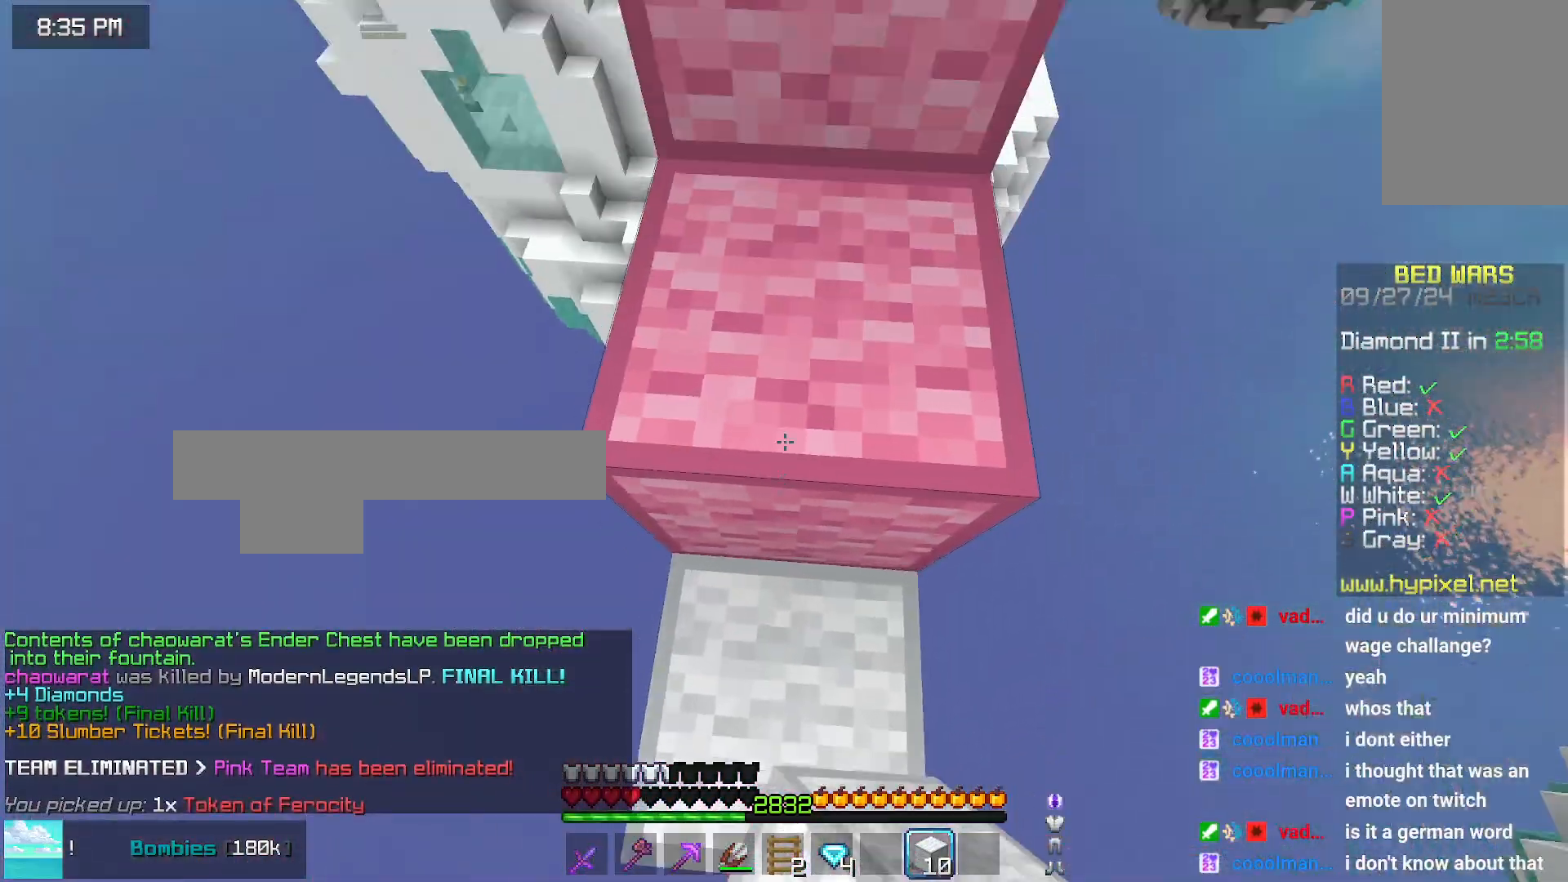
{"keys": ["up"], "mouse": [], "events": [[416, "space", "up"]]}
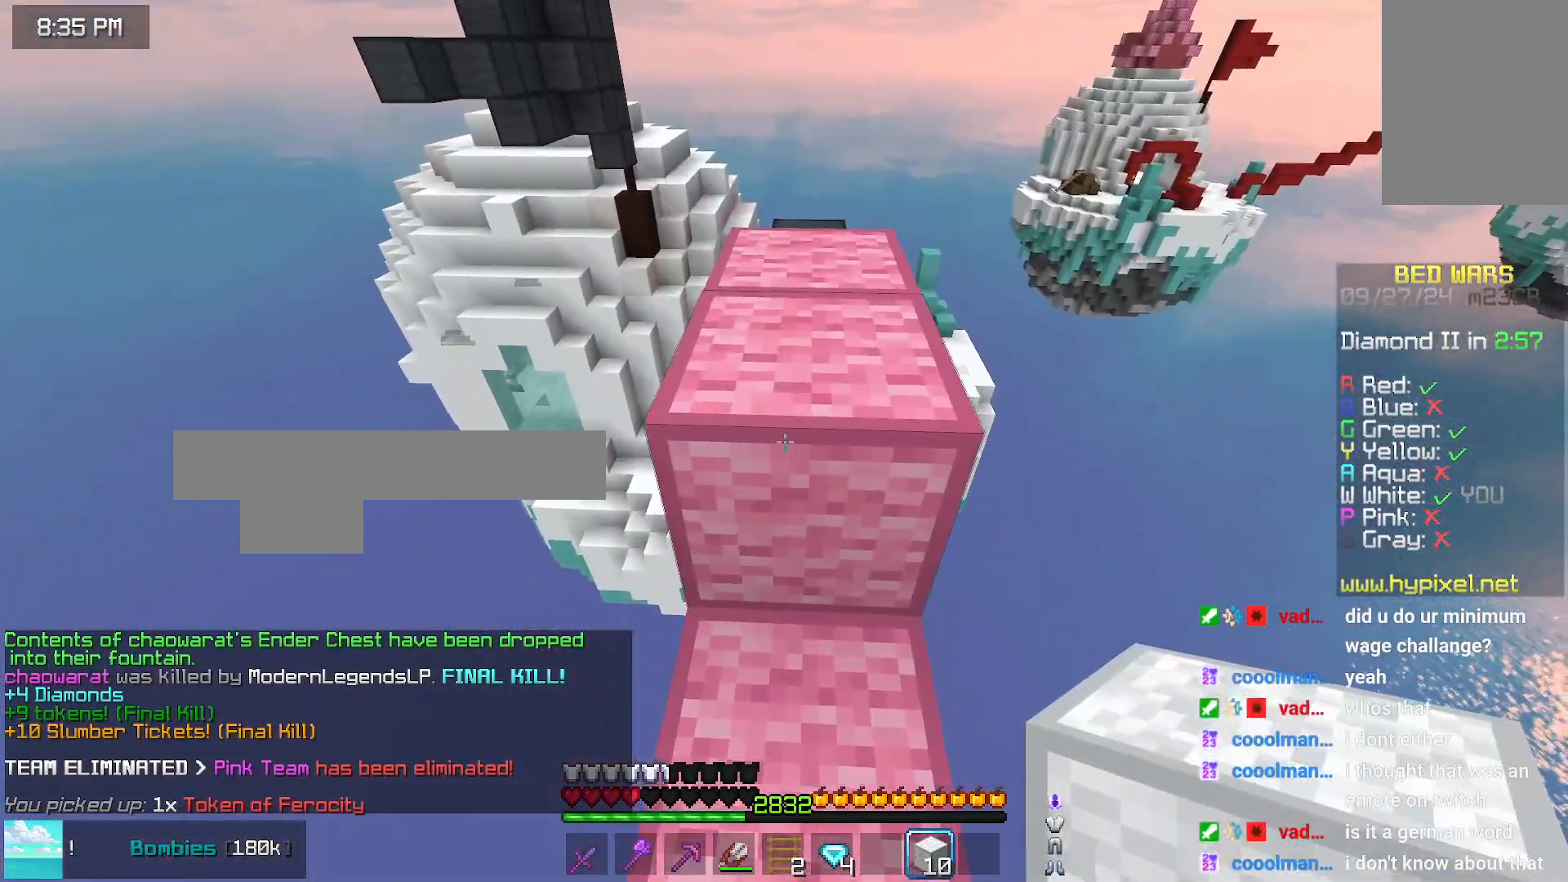
{"keys": ["up"], "mouse": [], "events": [[66, "space", "down"], [366, "space", "up"]]}
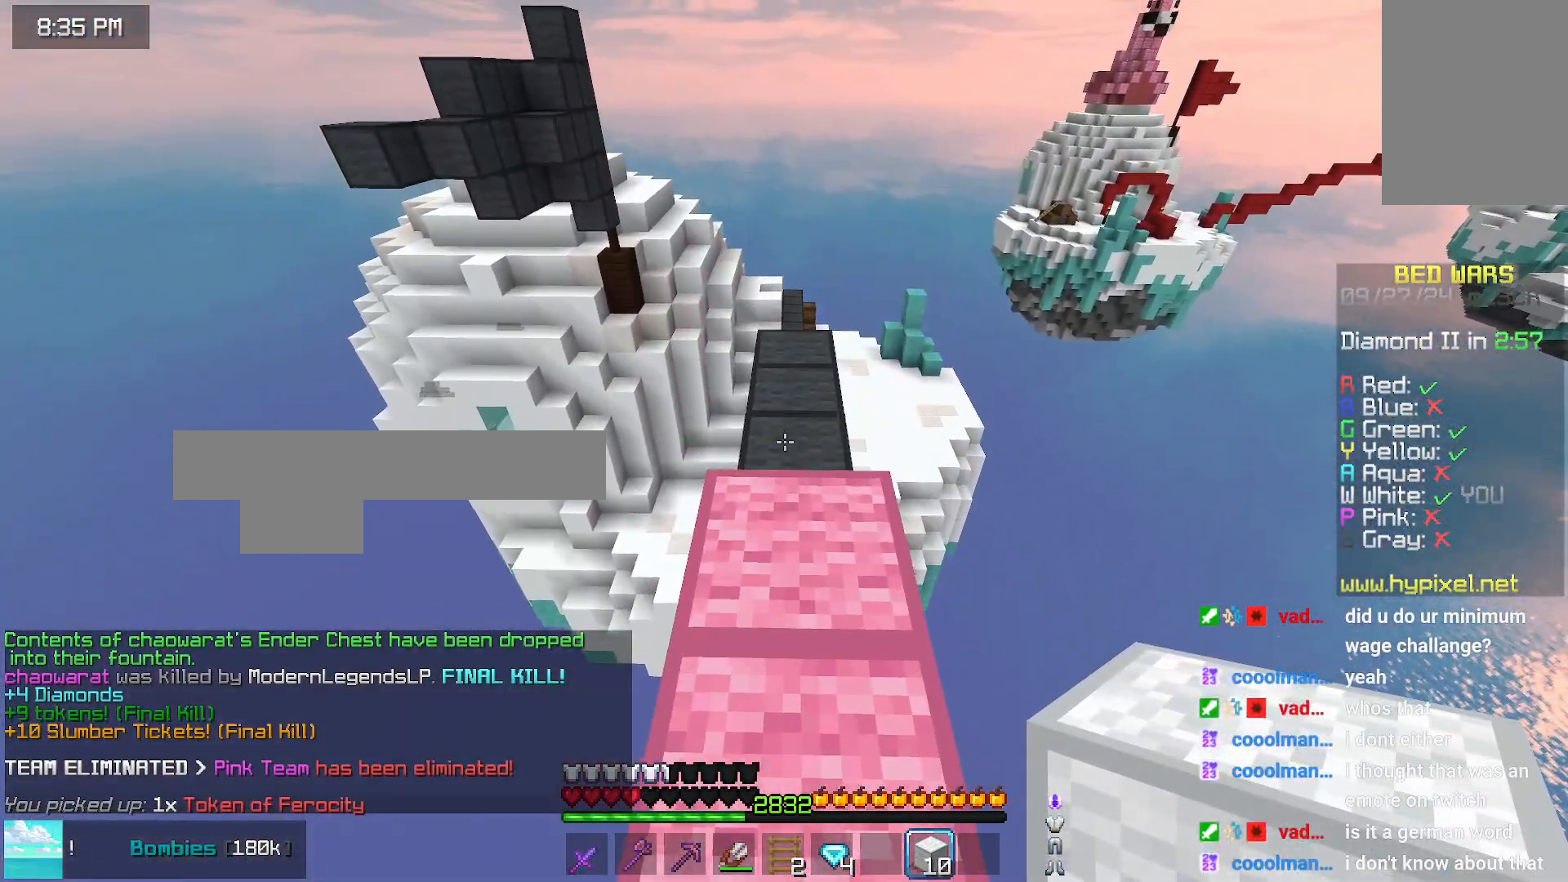
{"keys": ["space", "up"], "mouse": [], "events": [[333, "space", "down"]]}
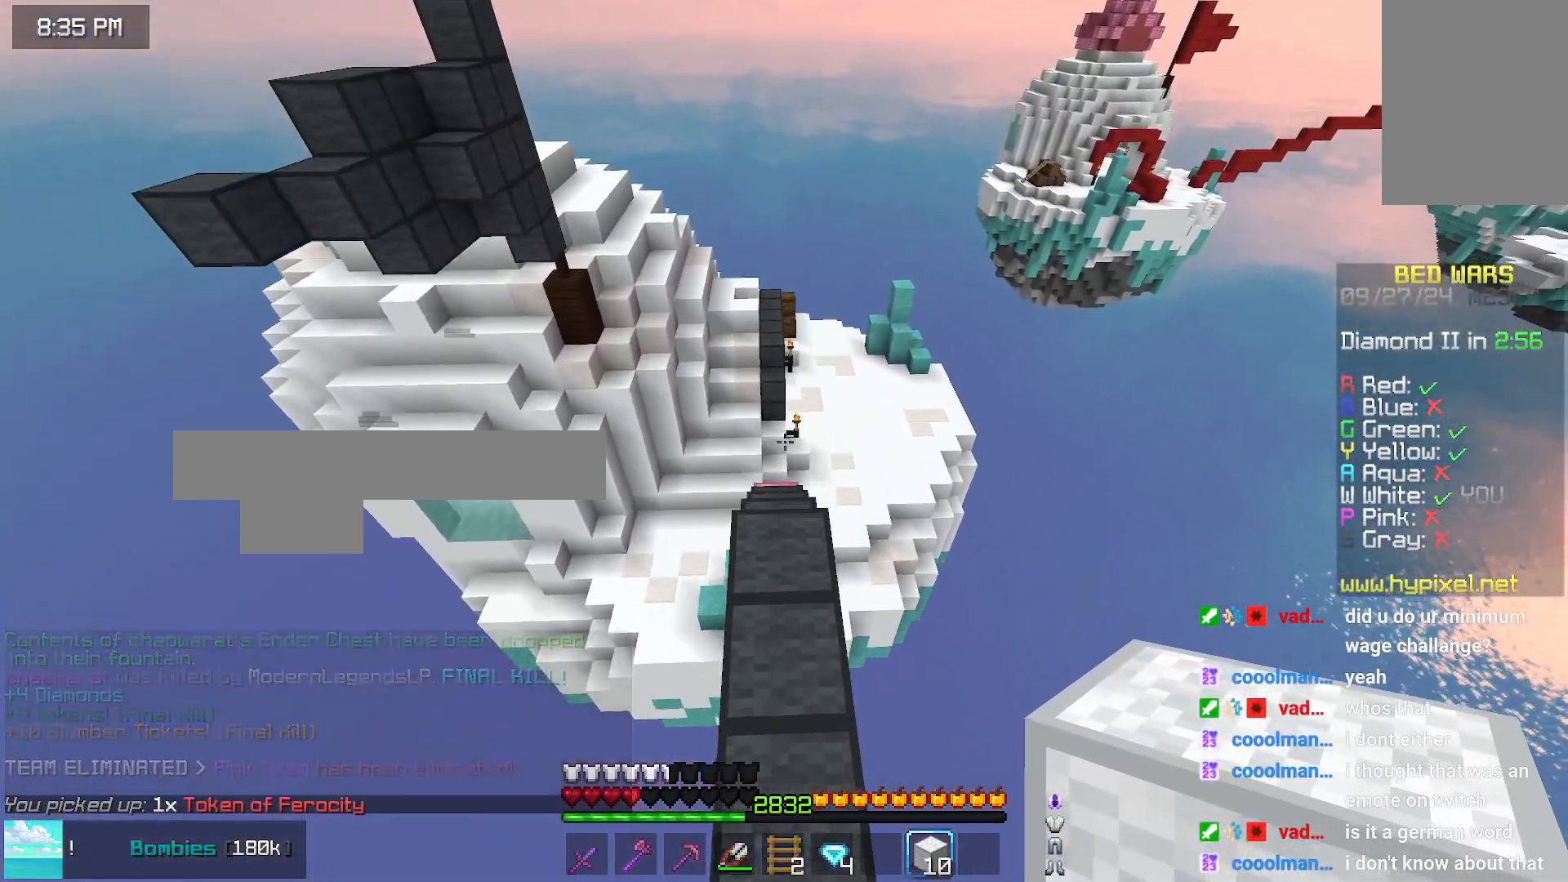
{"keys": ["space", "up"], "mouse": [], "events": []}
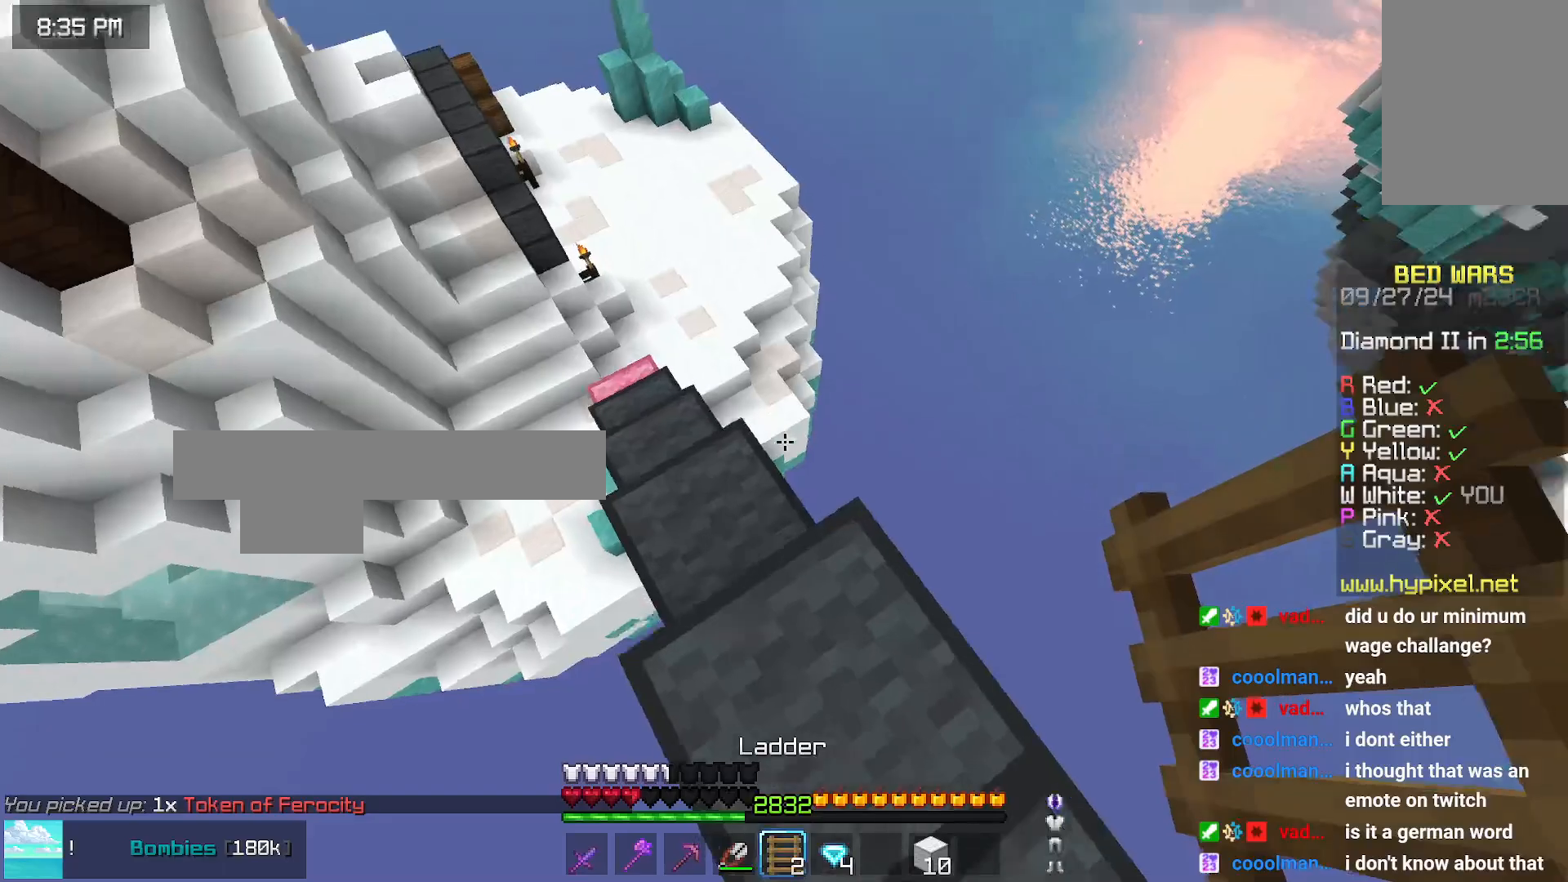
{"keys": [], "mouse": [], "events": [[133, "space", "up"], [133, "up", "up"]]}
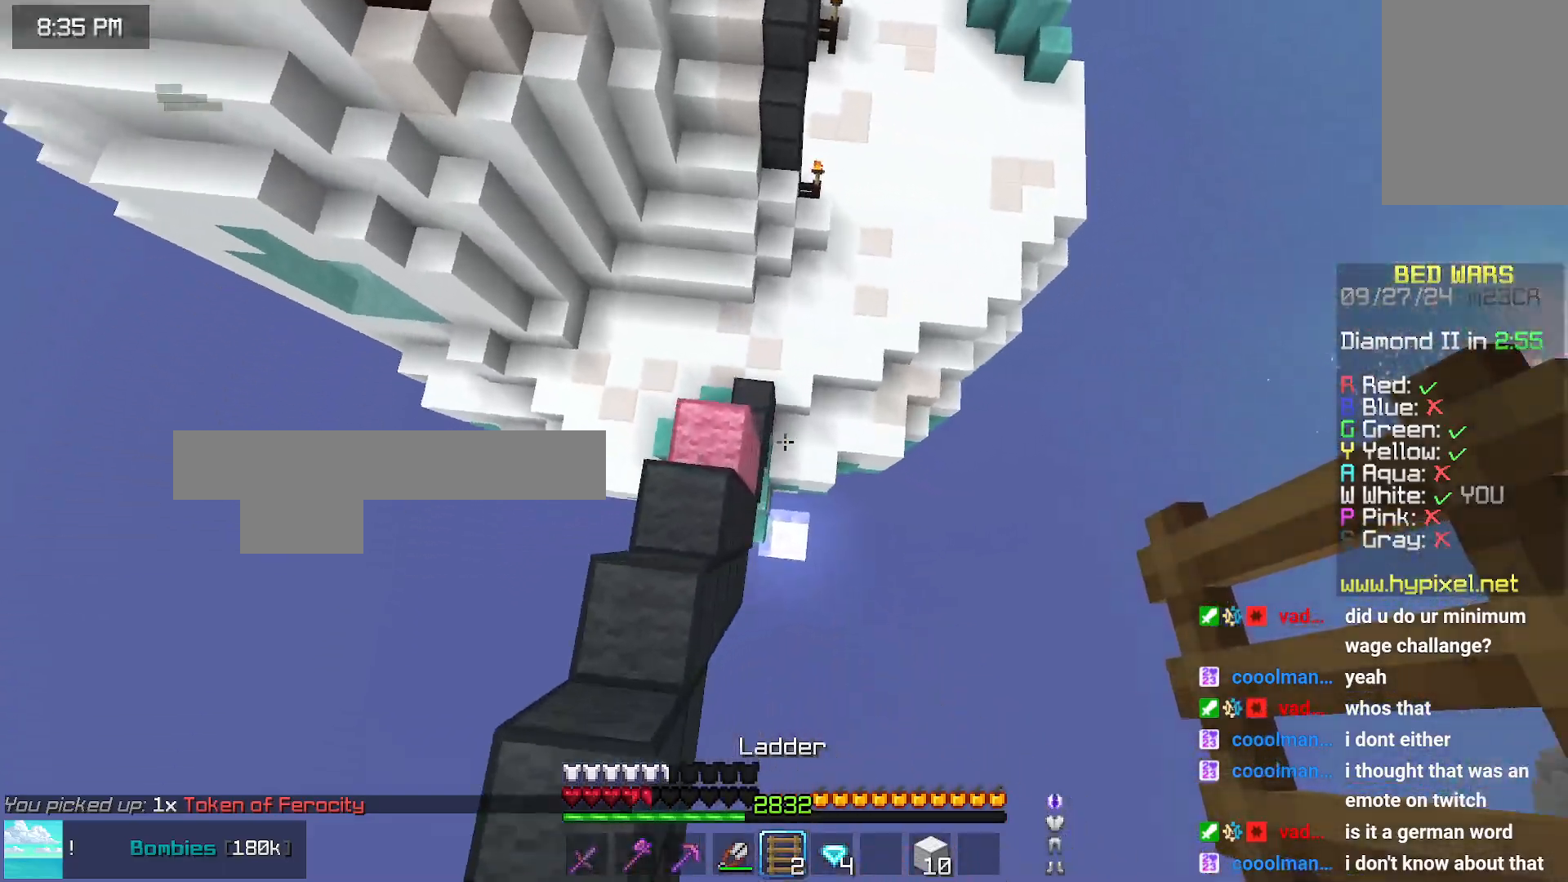
{"keys": ["up"], "mouse": [], "events": [[150, "up", "down"]]}
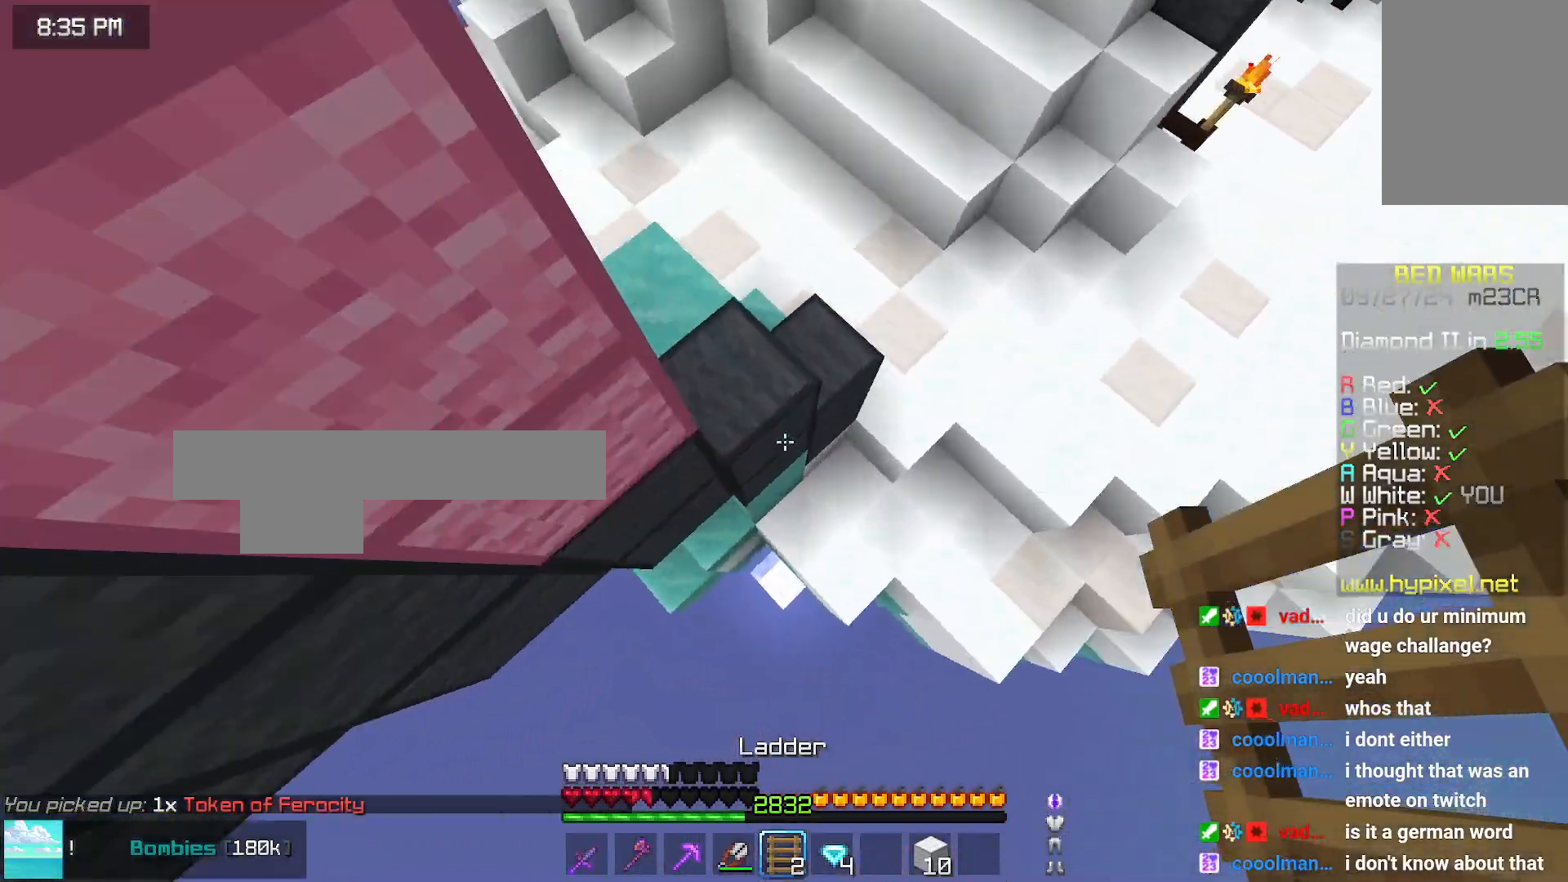
{"keys": ["right", "up"], "mouse": [], "events": [[66, "mouse_right", "down"], [116, "mouse_right", "up"], [116, "right", "down"], [166, "mouse_right", "down"], [266, "mouse_right", "up"], [366, "right", "up"], [433, "mouse_right", "down"], [483, "mouse_right", "up"], [483, "right", "down"]]}